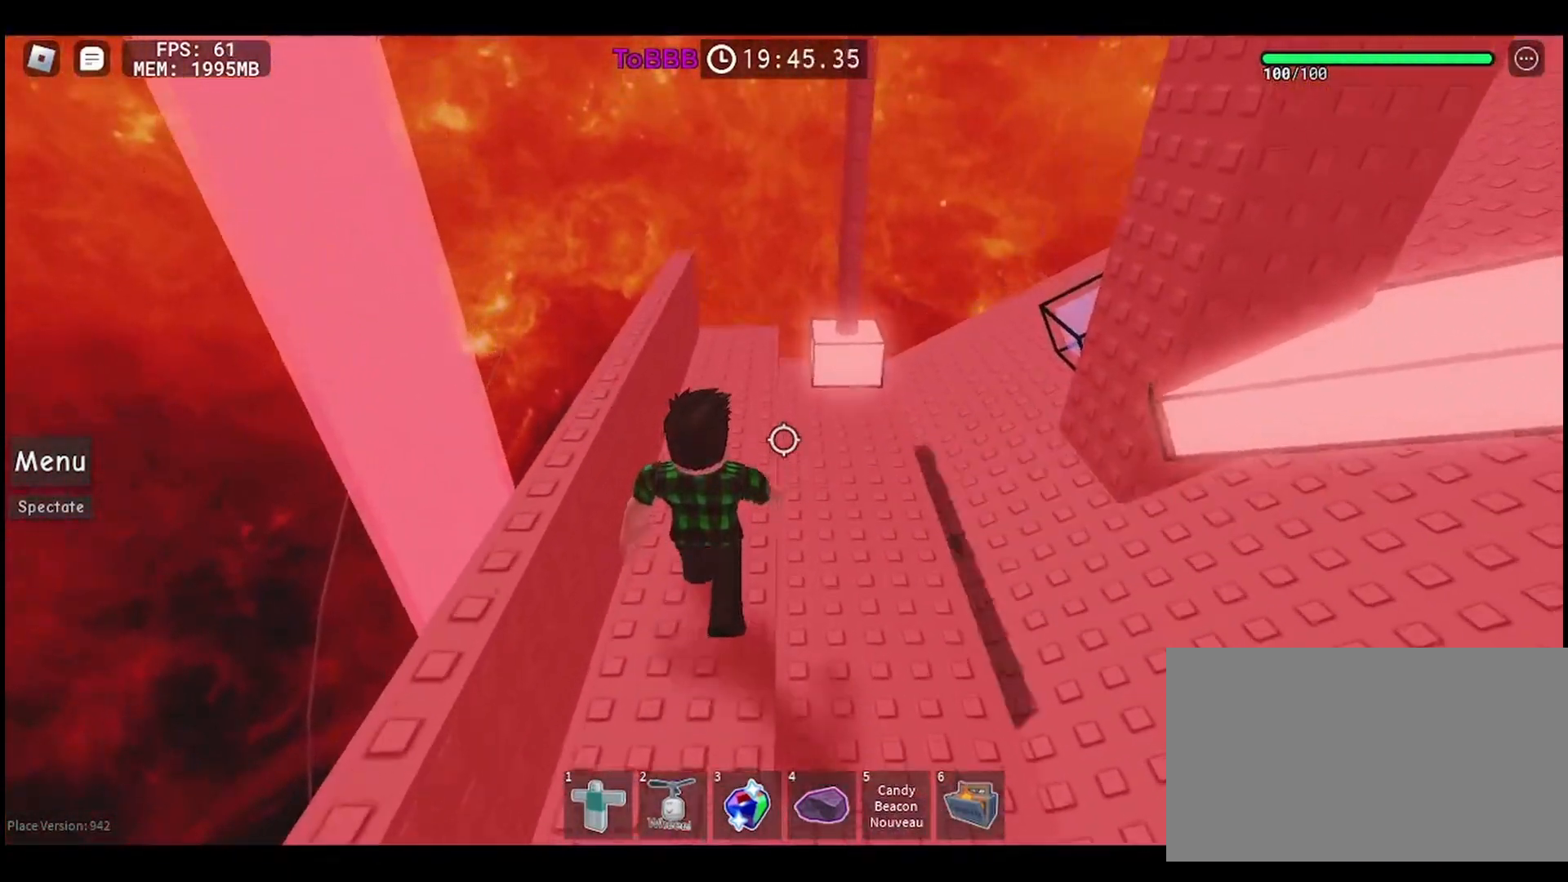
Gameplay with keyboard and mouse; each line is a JSON object with the keys and mouse buttons held at the frame after it. "events" lists presses ("down") and releases ("up") of "a", "ctrl", "d", "e", "q", "s", "shift", "space", "w", "mouse_left", "mouse_wheel", "mouse_right", "mouse_mb4" and "mouse_mb5" between this image and that frame as [ms after this image, input, new state], when the widget could be followed in between. "mouse_left", "mouse_wheel", "mouse_right", "mouse_mb4", "mouse_mb5" = the "left", "wheel", "right", "mb4", "mb5" buttons of the "mouse" list. No other keys are recorded. "wheel" means that the mouse wheel is clicked or scrolled. Mouse movement is not recorded.
{"keys": ["w"], "mouse": [], "events": []}
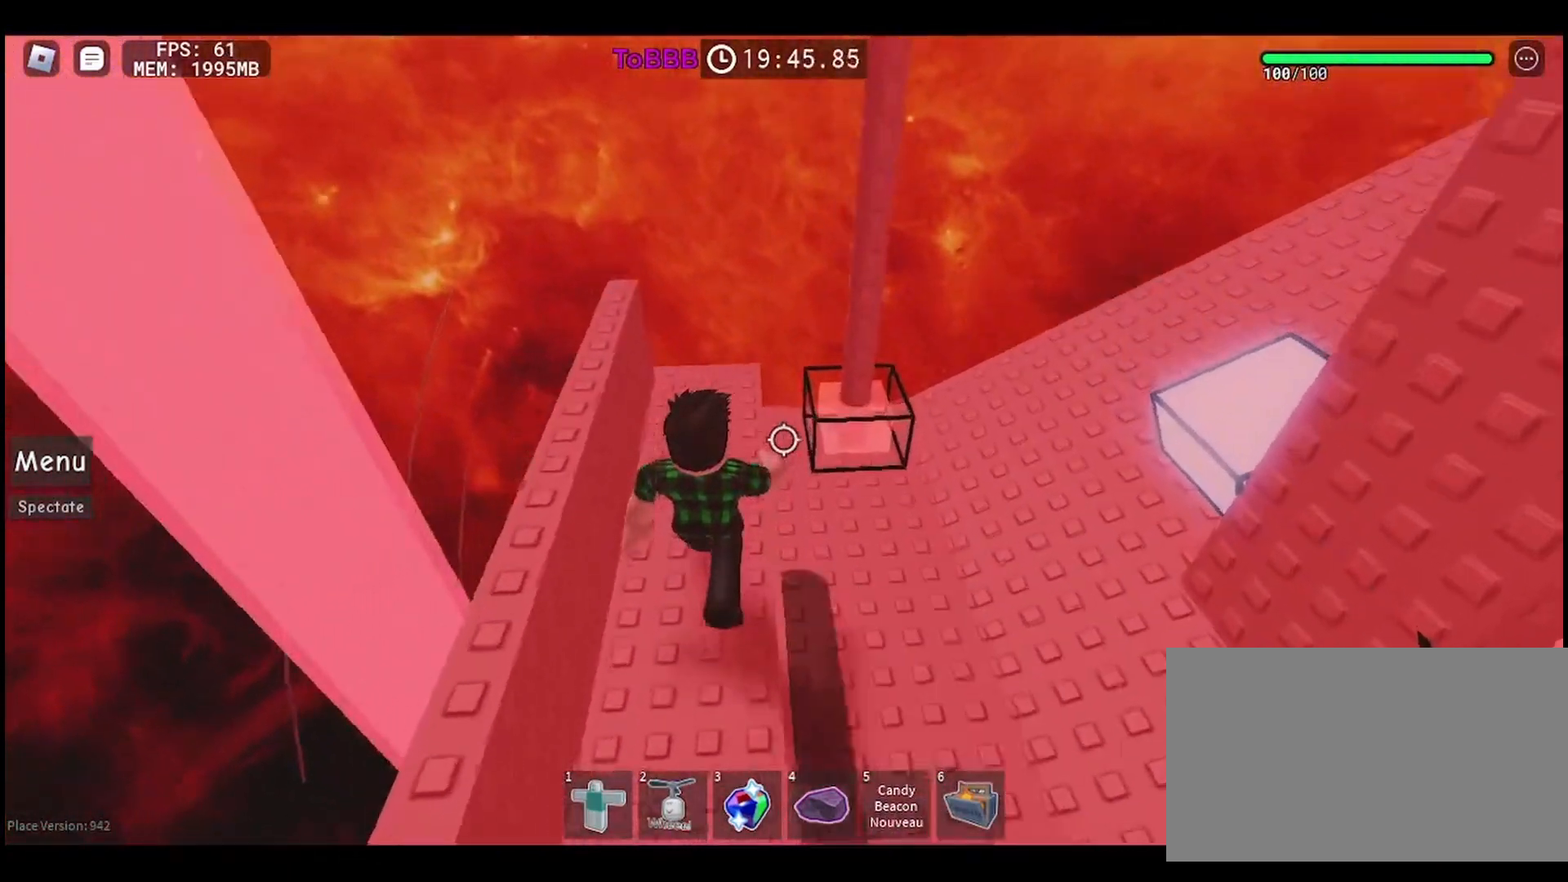
{"keys": [], "mouse": [], "events": [[117, "a", "down"], [283, "a", "up"], [350, "w", "up"]]}
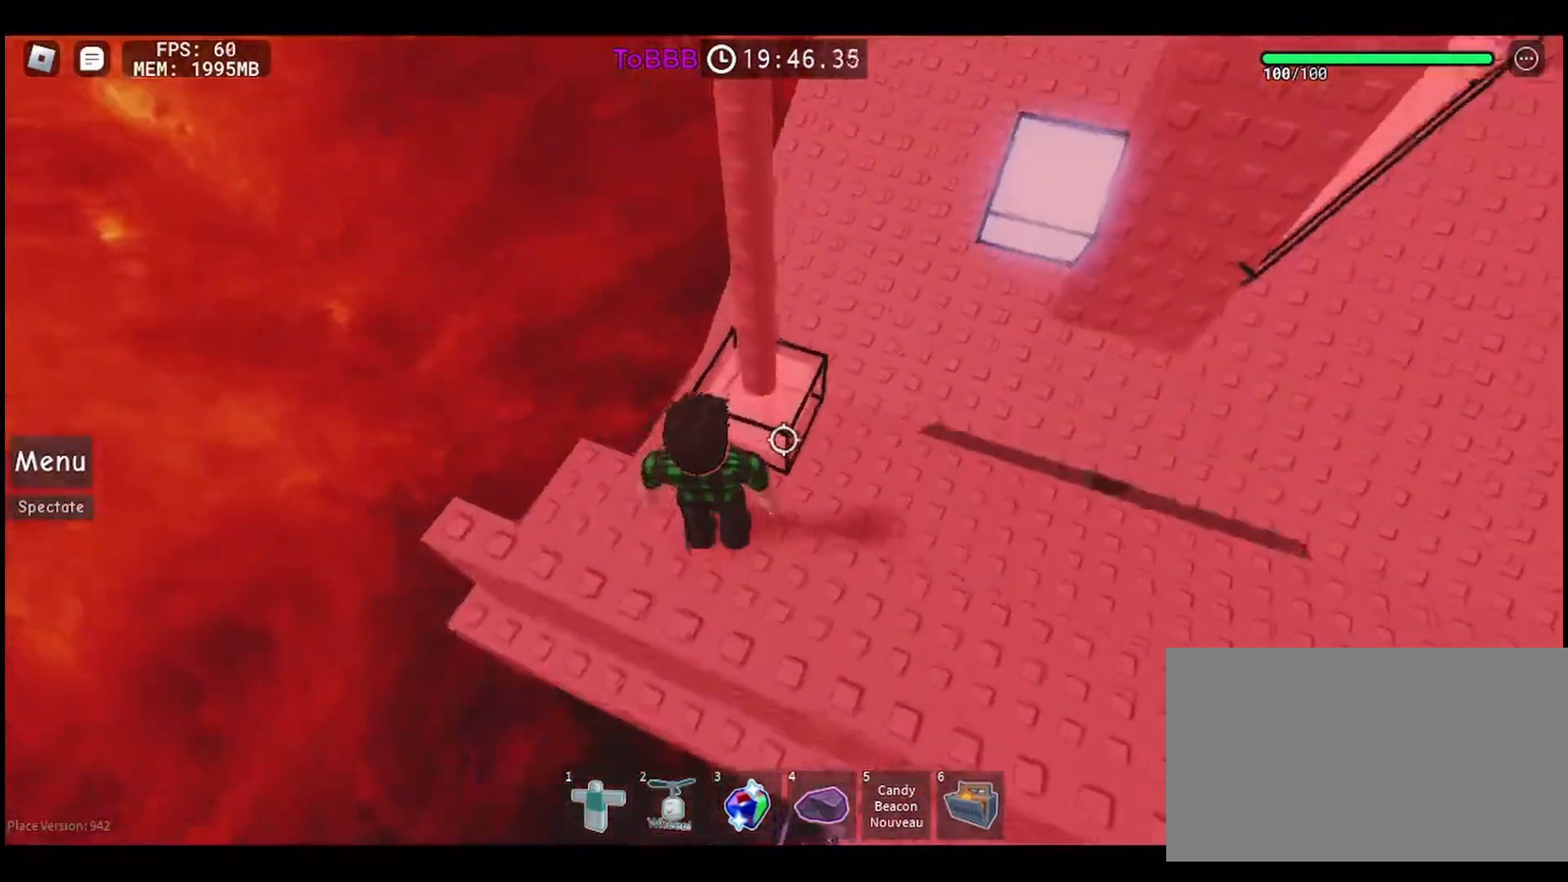
{"keys": [], "mouse": [], "events": []}
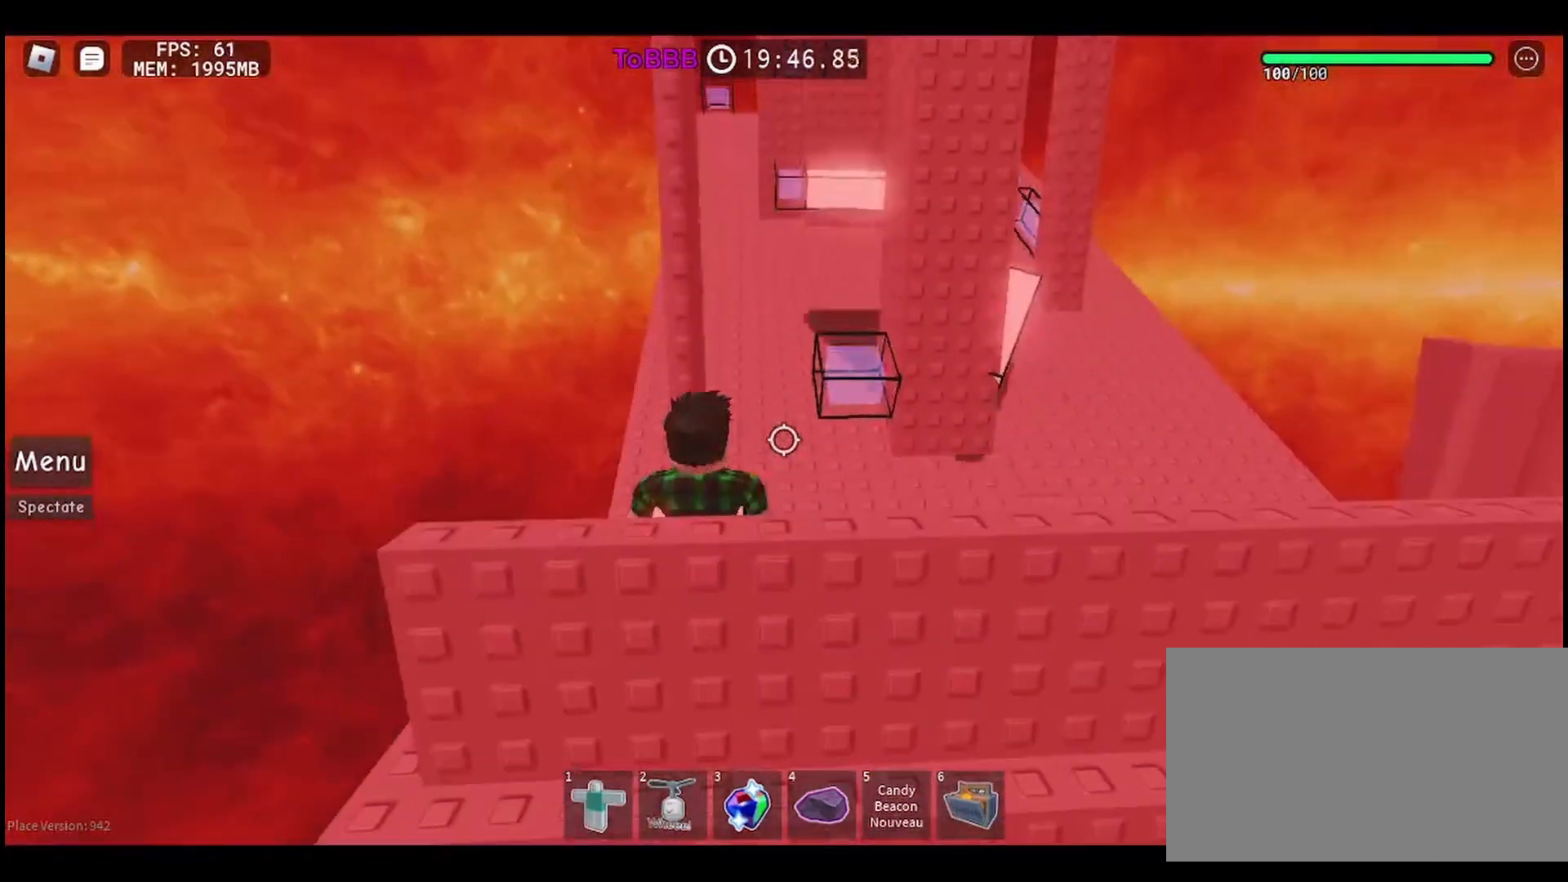
{"keys": ["d"], "mouse": [], "events": [[217, "d", "down"]]}
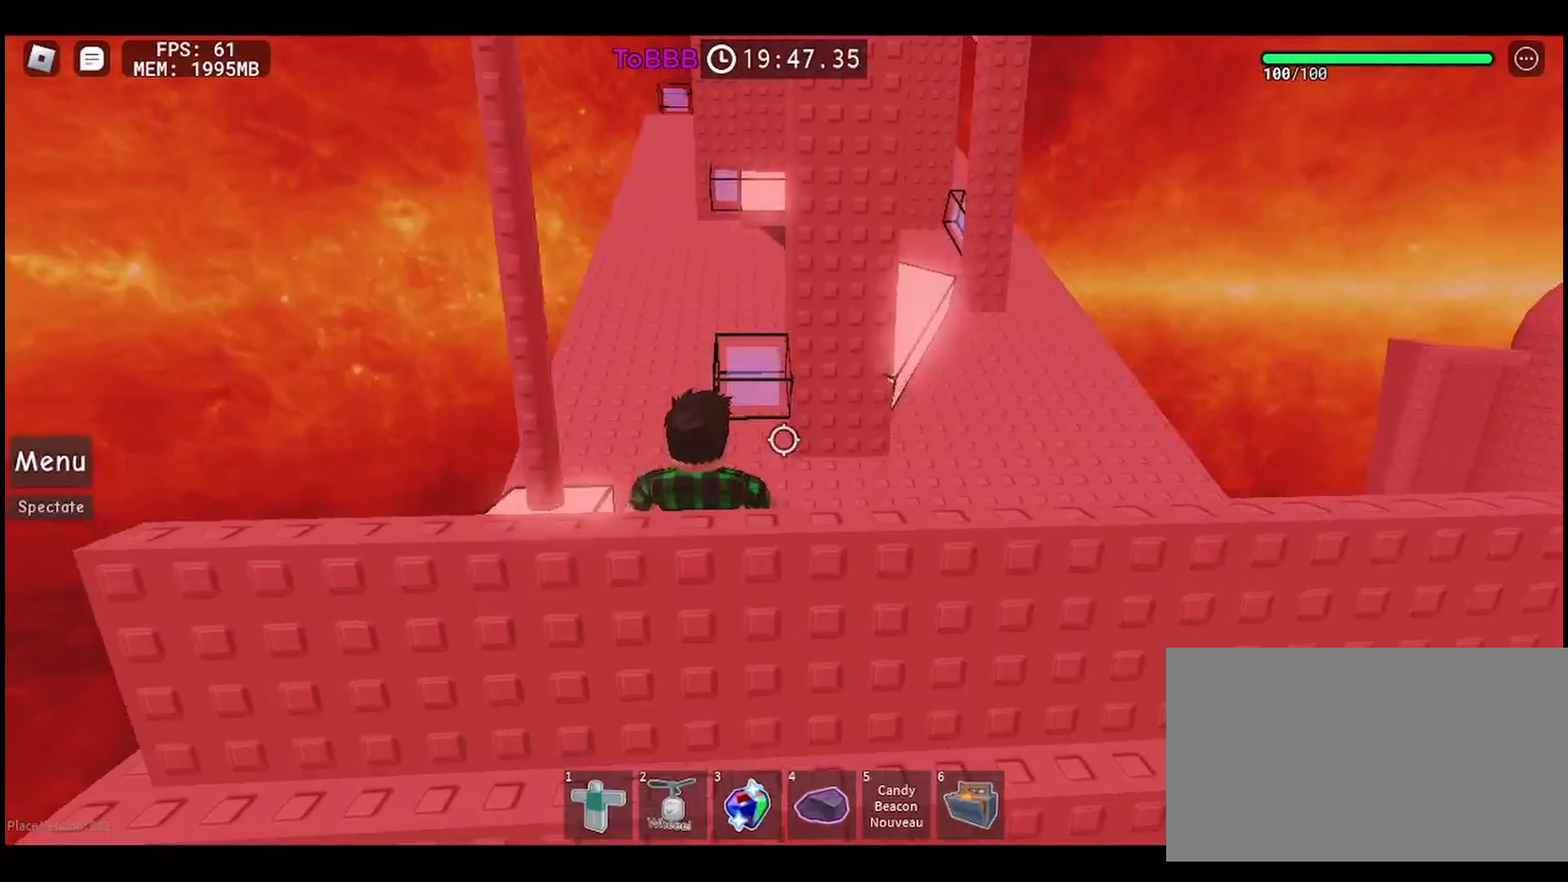
{"keys": [], "mouse": [], "events": [[33, "d", "up"]]}
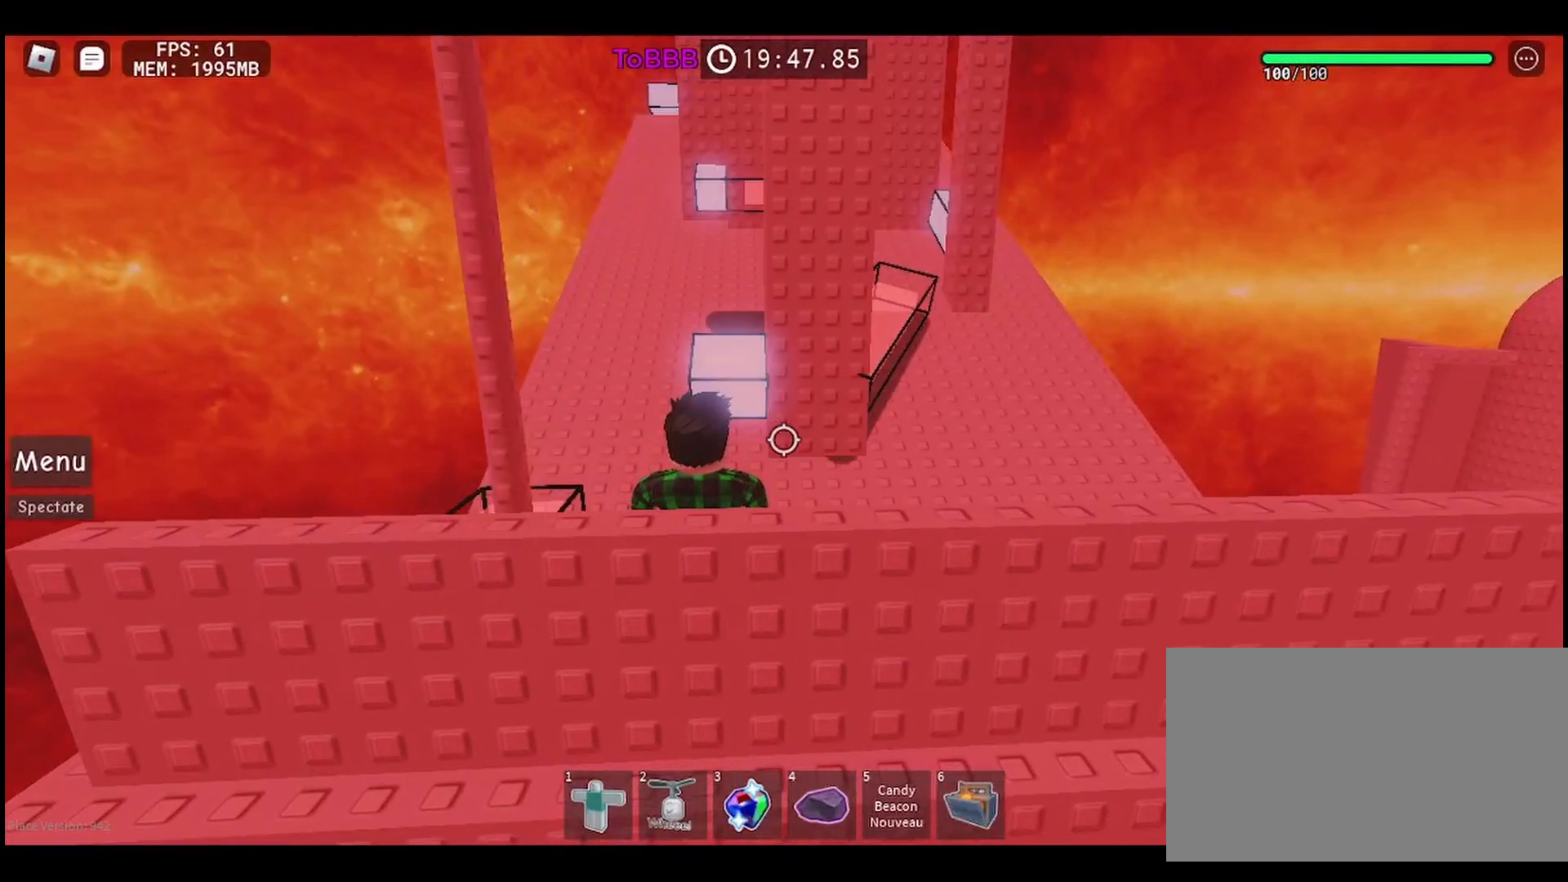
{"keys": [], "mouse": [], "events": [[233, "a", "down"], [467, "a", "up"]]}
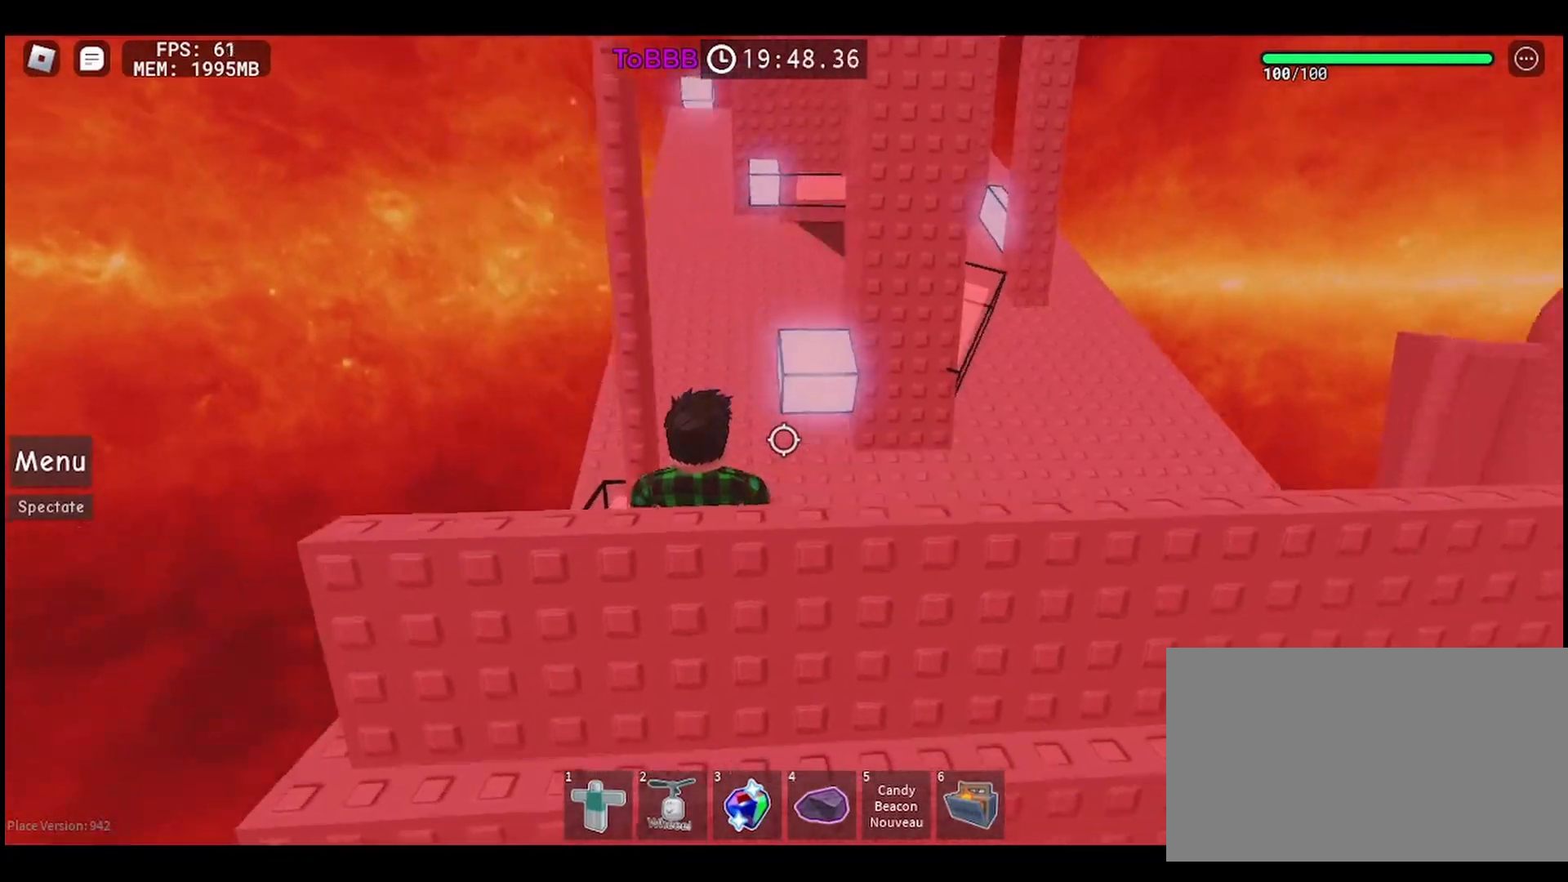
{"keys": [], "mouse": [], "events": []}
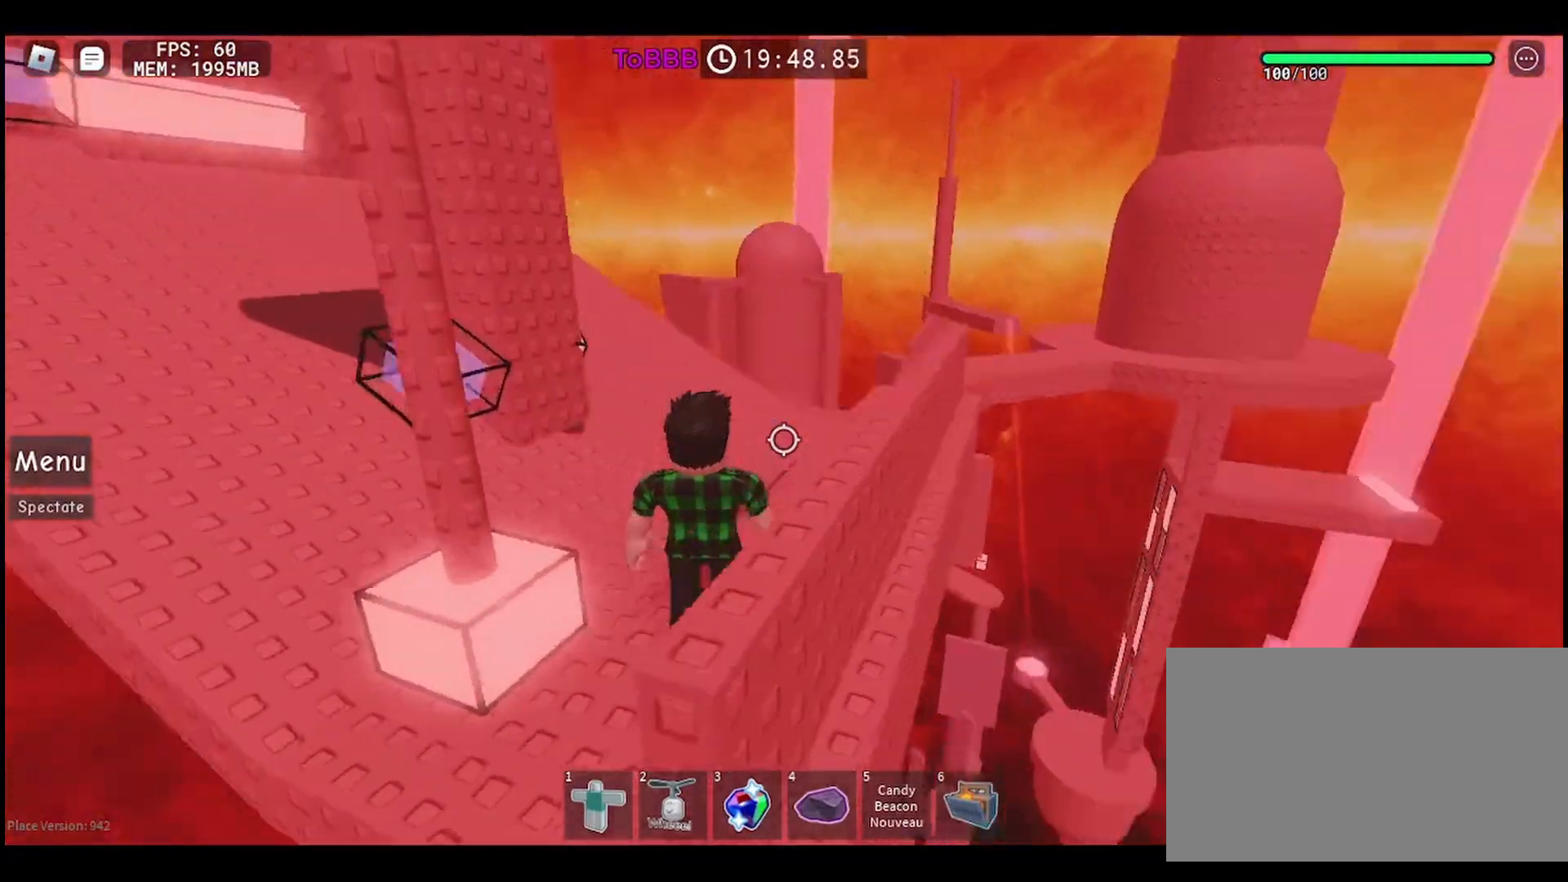
{"keys": [], "mouse": [], "events": [[167, "mouse_wheel", "down"], [200, "mouse_wheel", "up"], [283, "mouse_wheel", "down"], [383, "mouse_wheel", "up"]]}
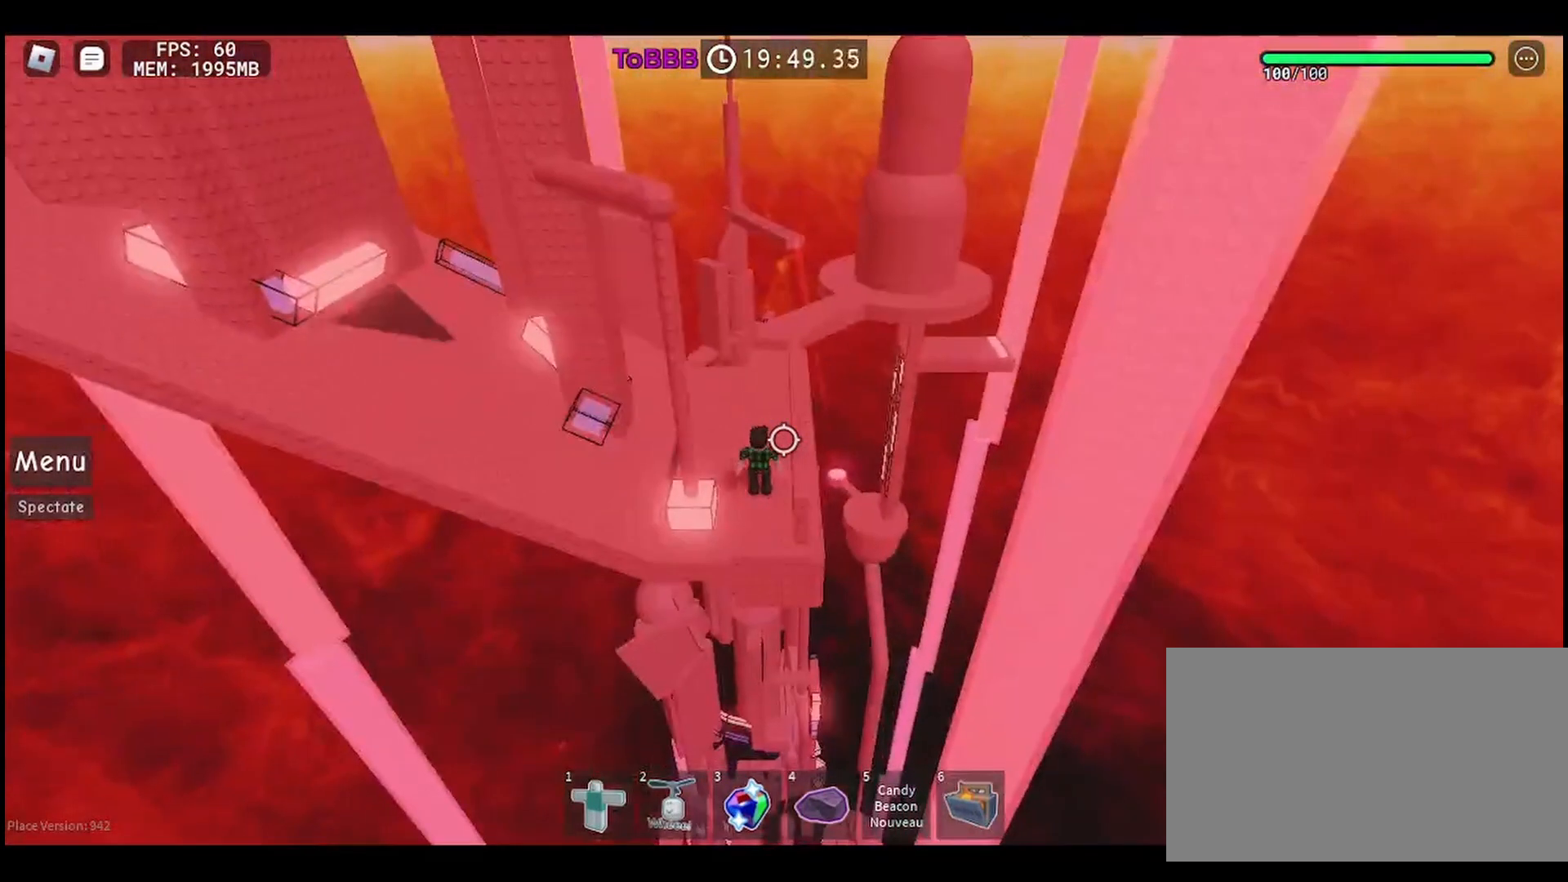
{"keys": [], "mouse": [], "events": [[100, "mouse_wheel", "down"], [283, "mouse_wheel", "up"]]}
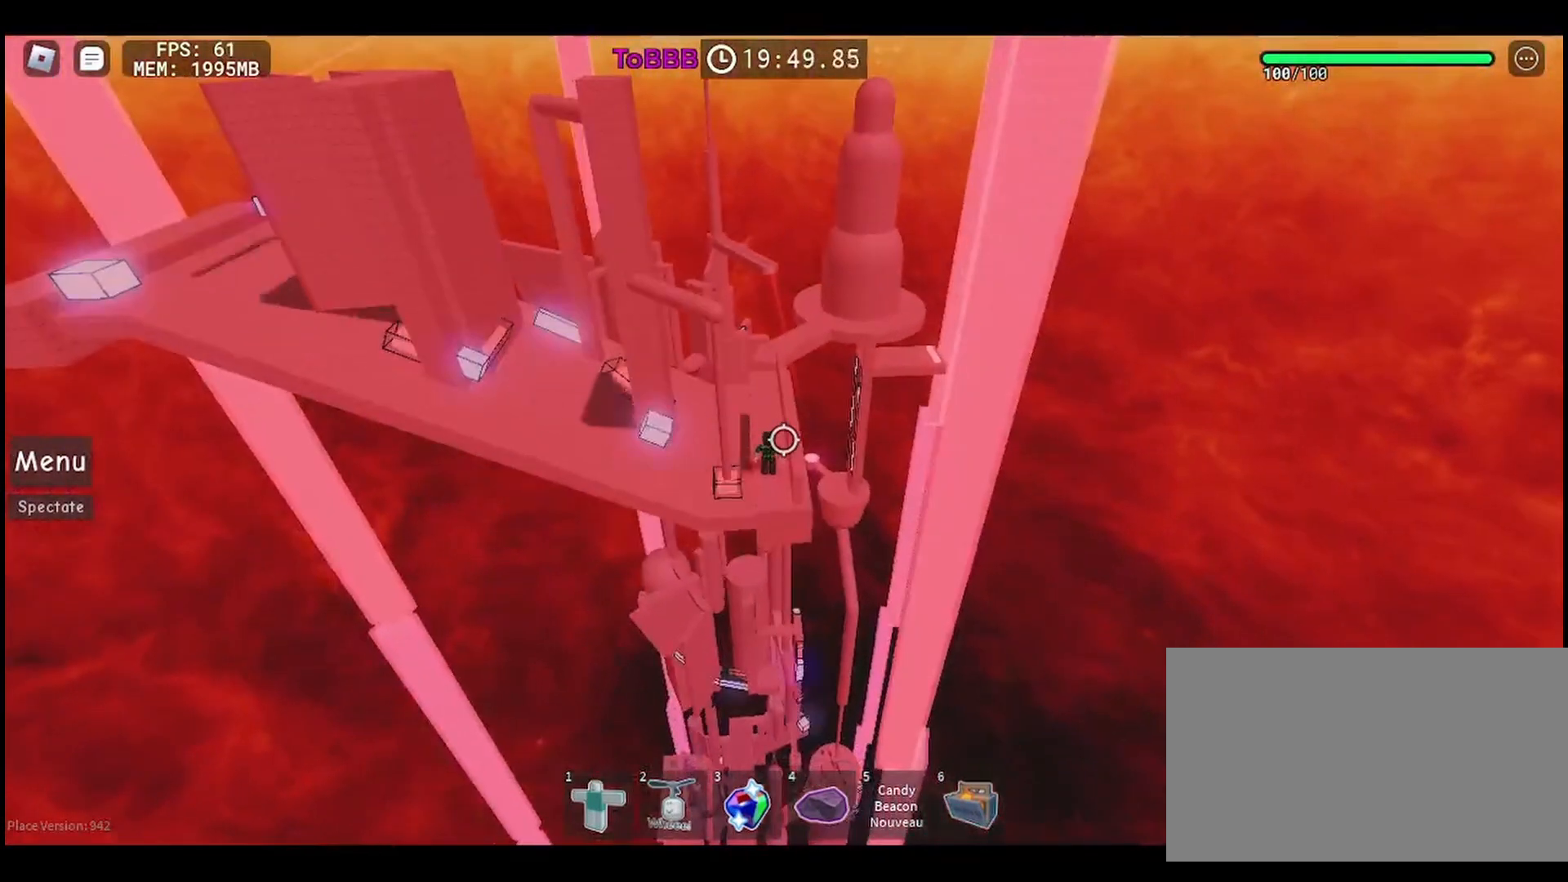
{"keys": [], "mouse": [], "events": []}
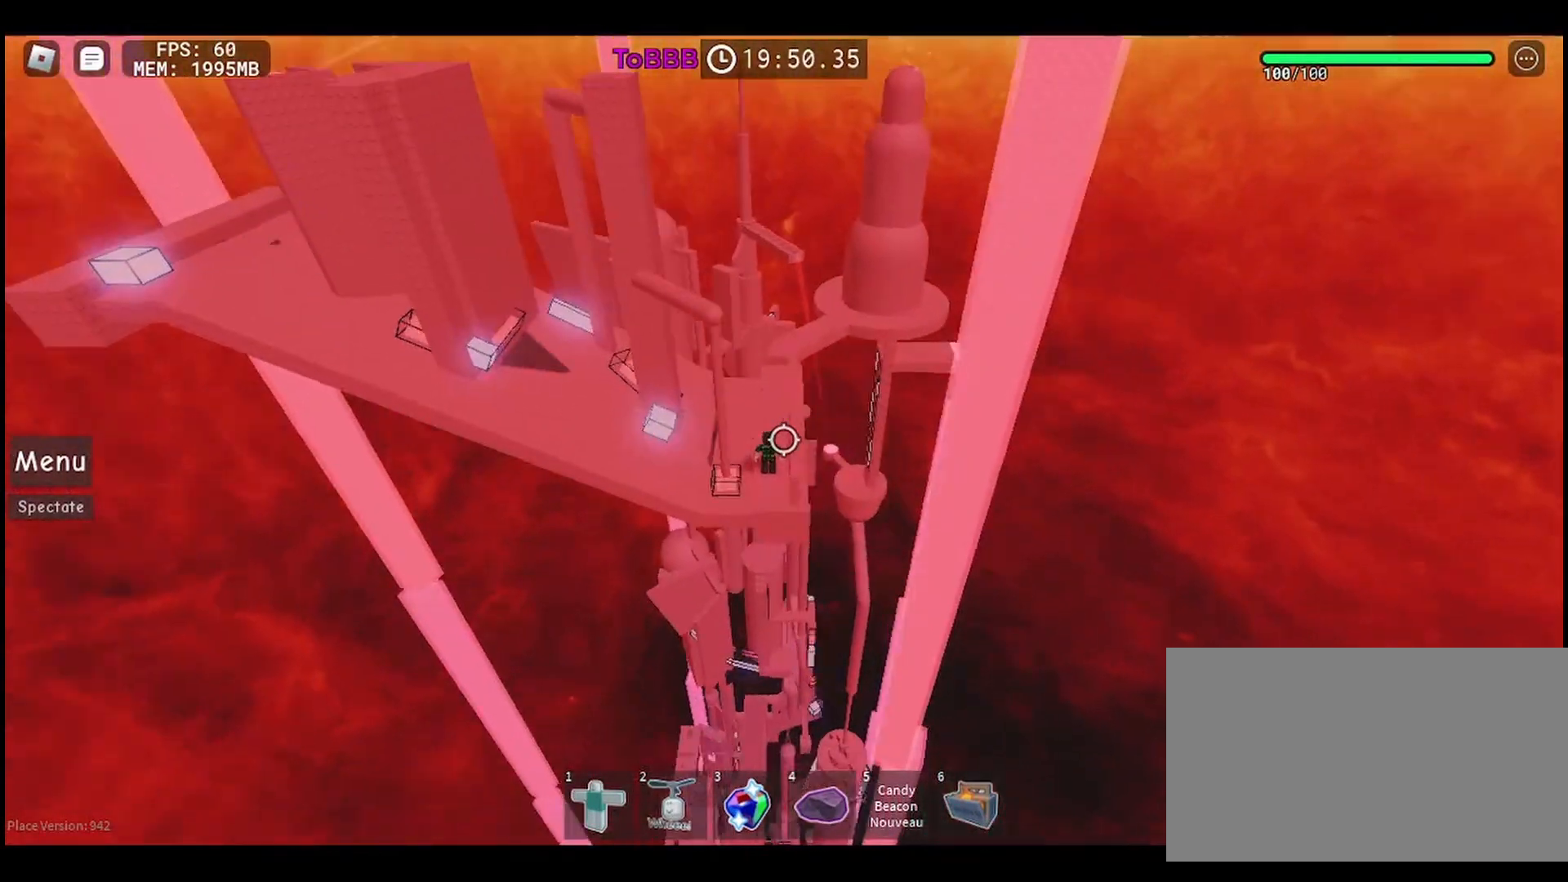
{"keys": [], "mouse": [], "events": [[200, "mouse_wheel", "down"], [483, "mouse_wheel", "up"]]}
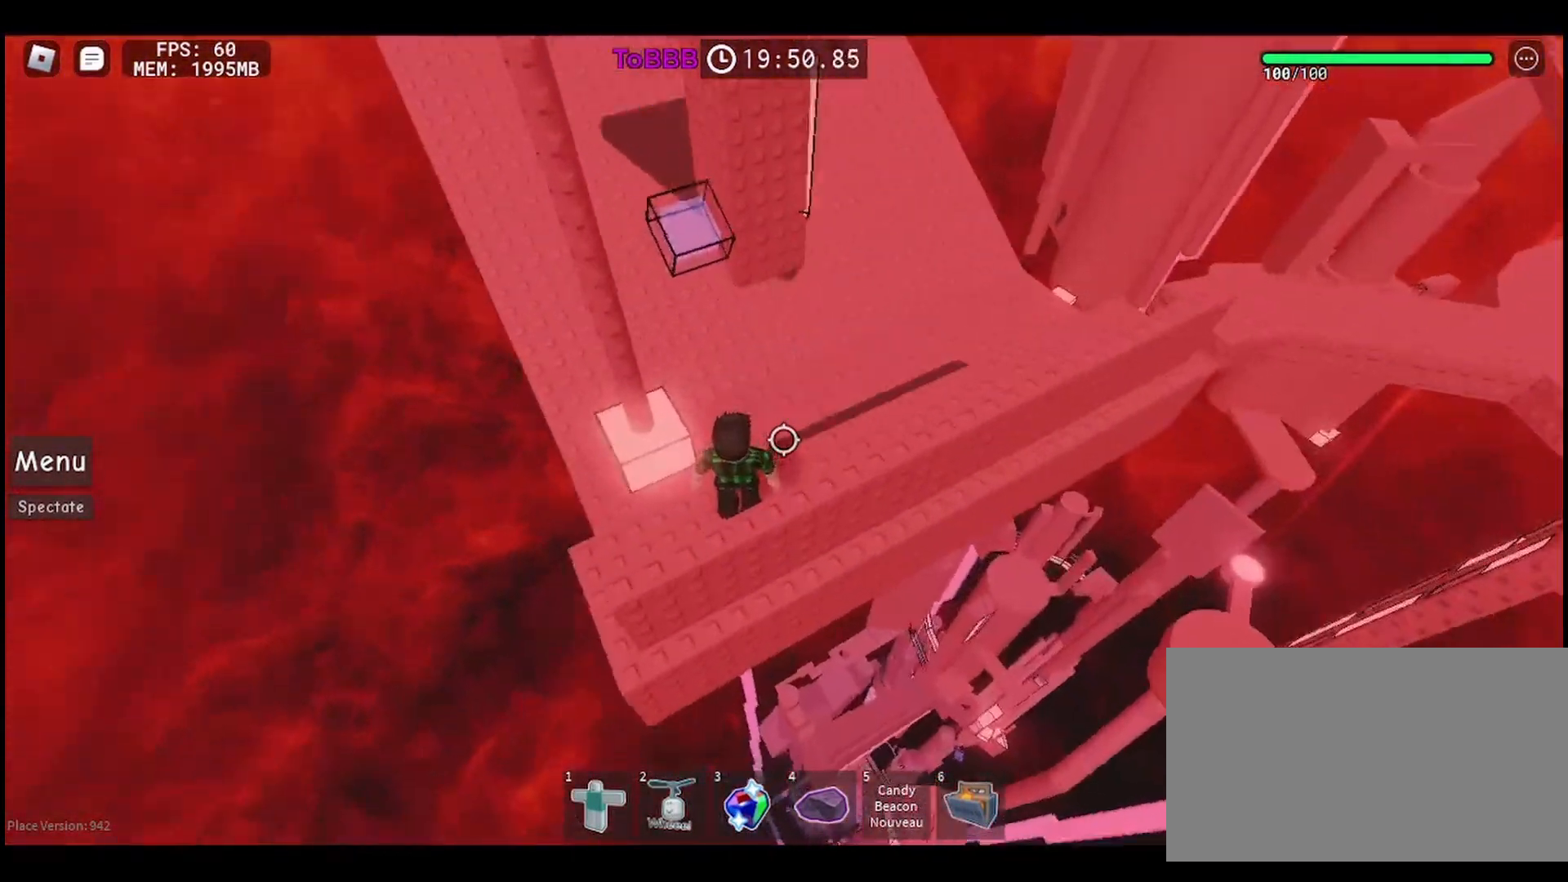
{"keys": [], "mouse": ["wheel"]}
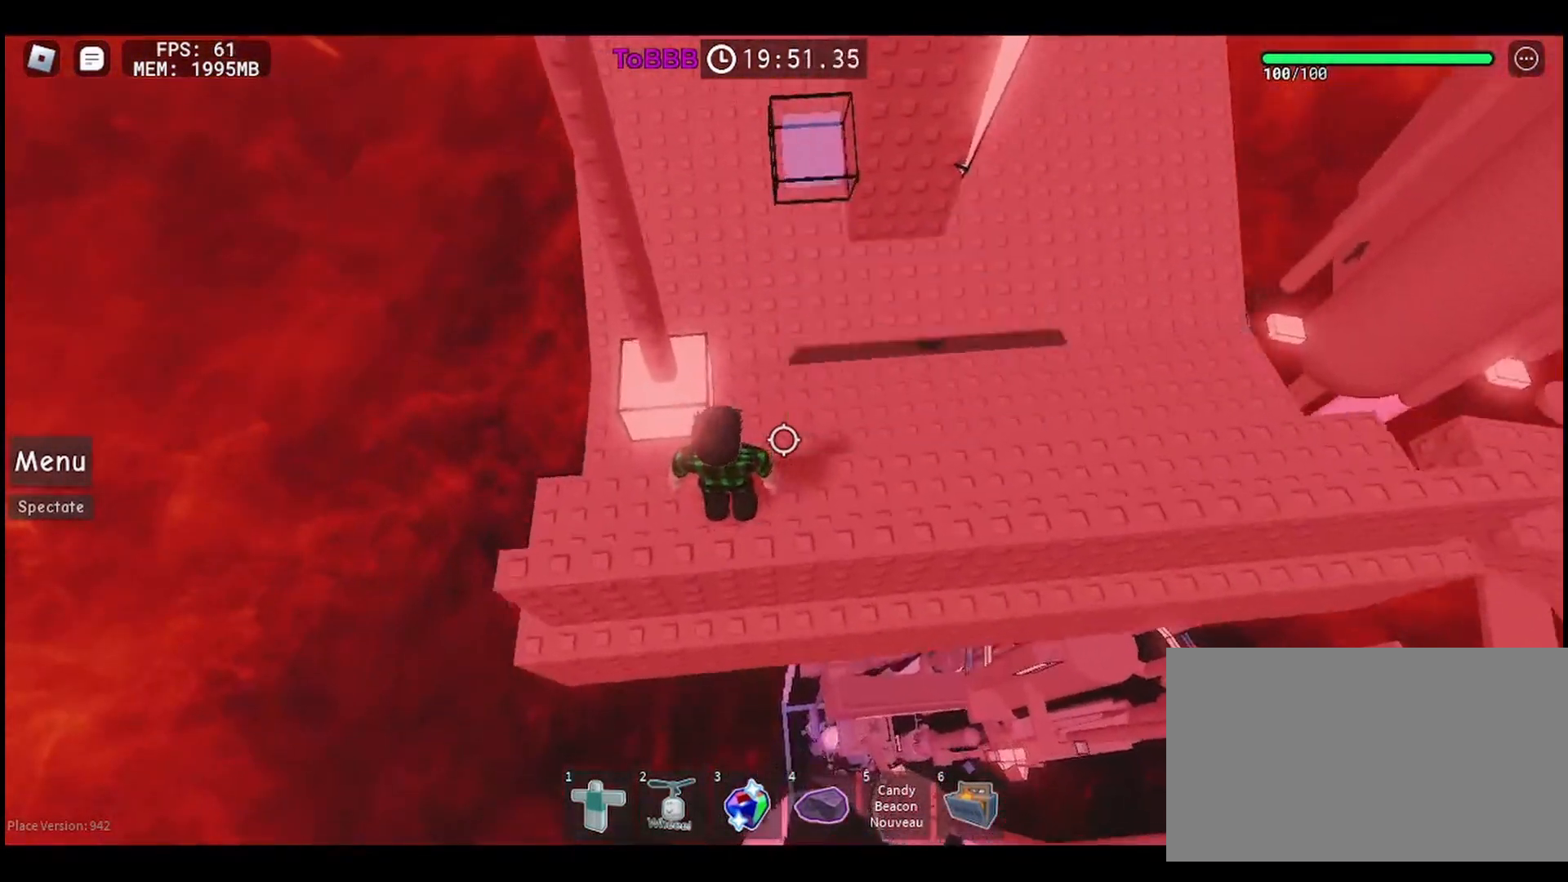
{"keys": [], "mouse": [], "events": [[50, "mouse_wheel", "up"]]}
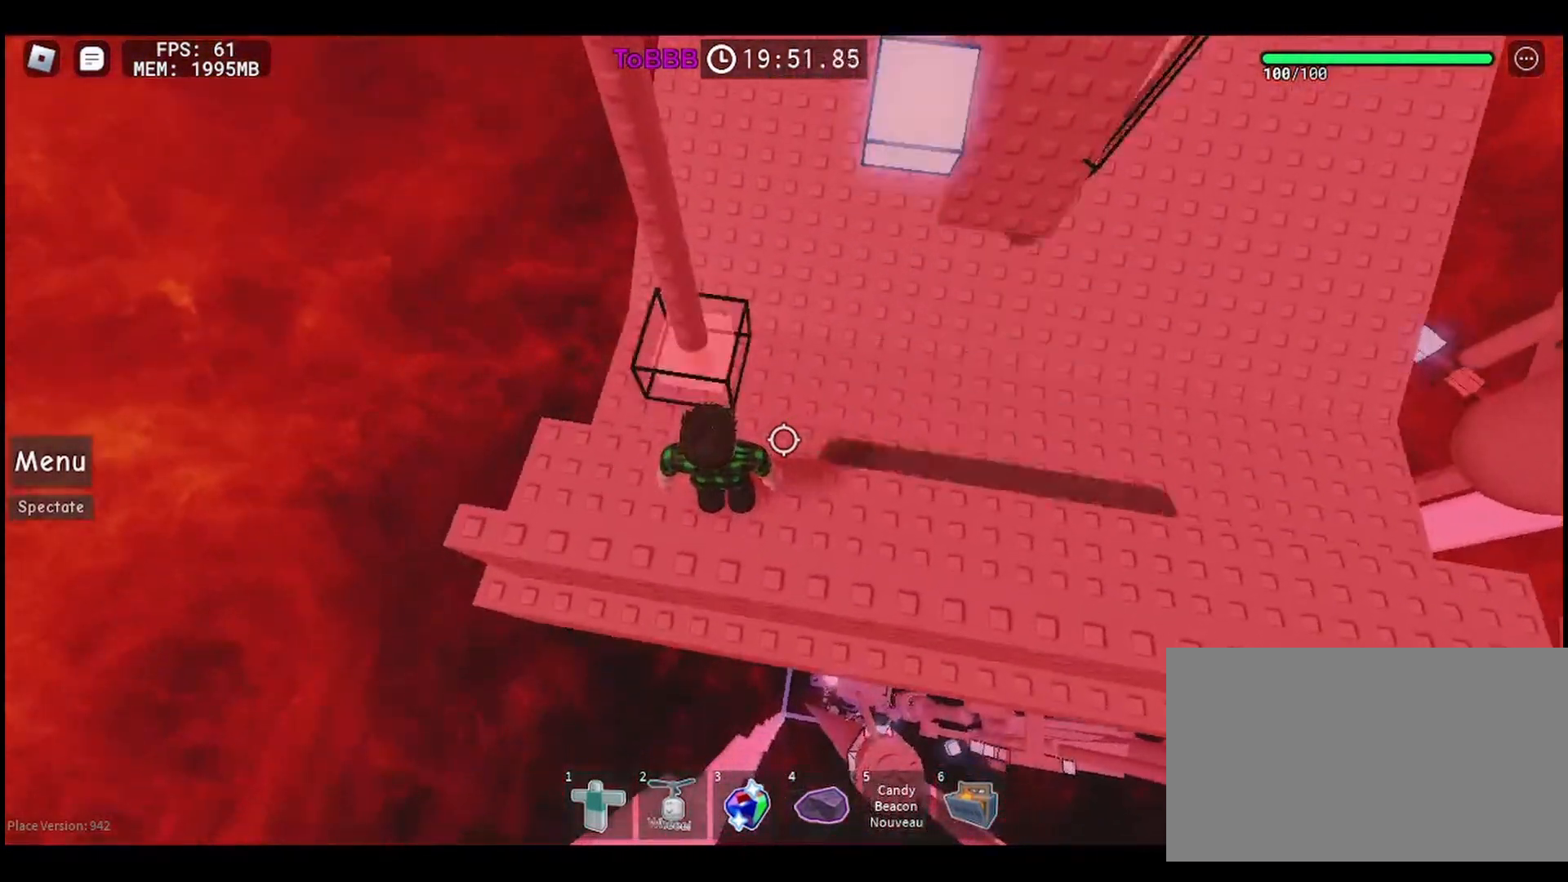
{"keys": [], "mouse": [], "events": []}
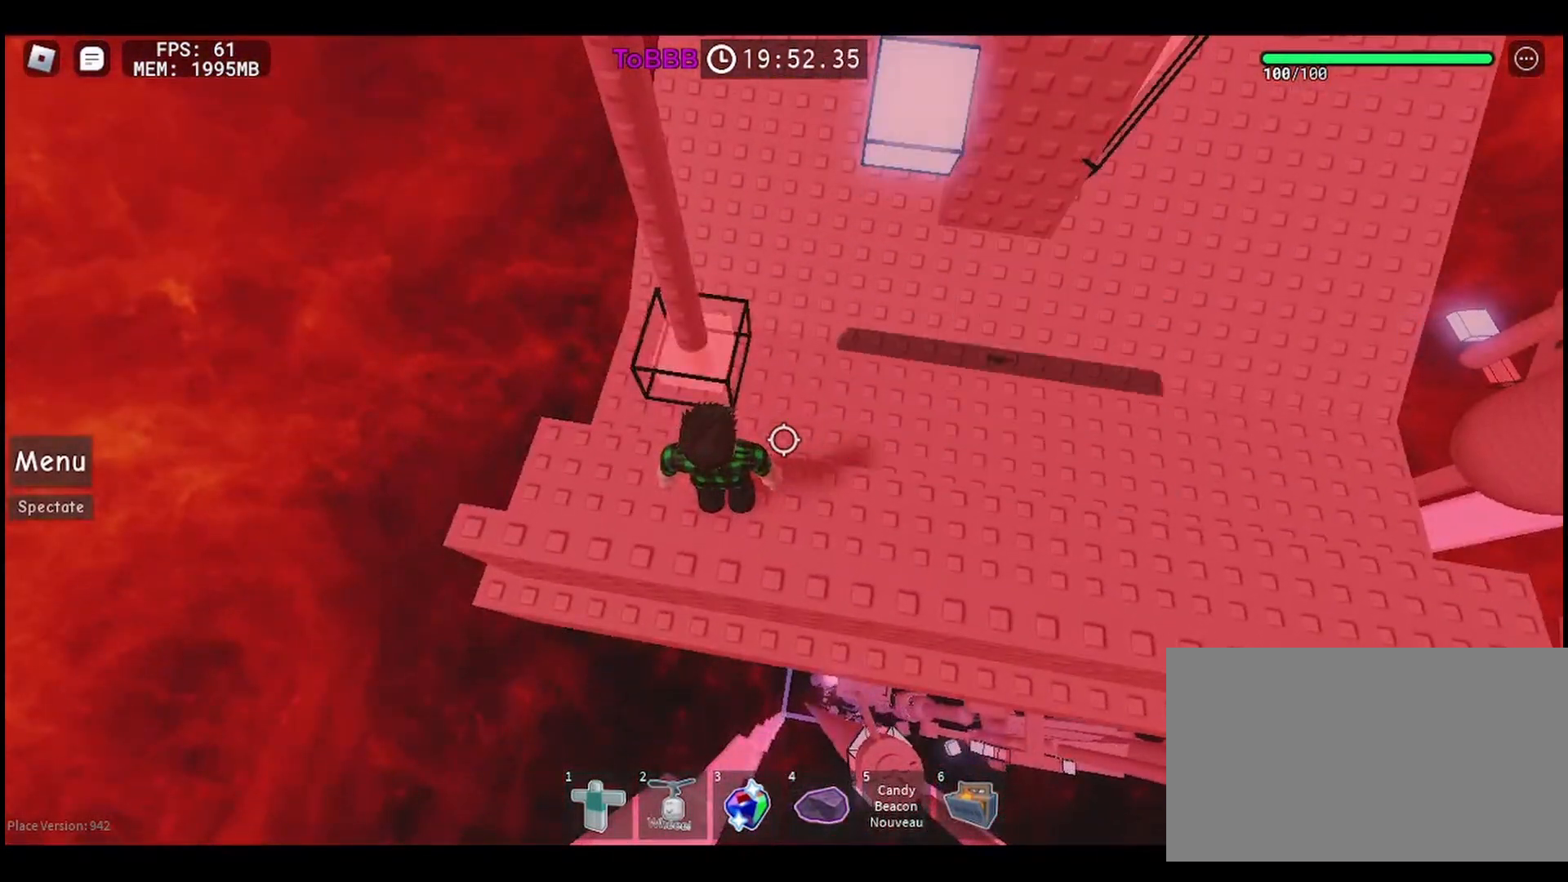
{"keys": ["w"], "mouse": [], "events": [[183, "space", "down"], [300, "space", "up"], [350, "w", "down"]]}
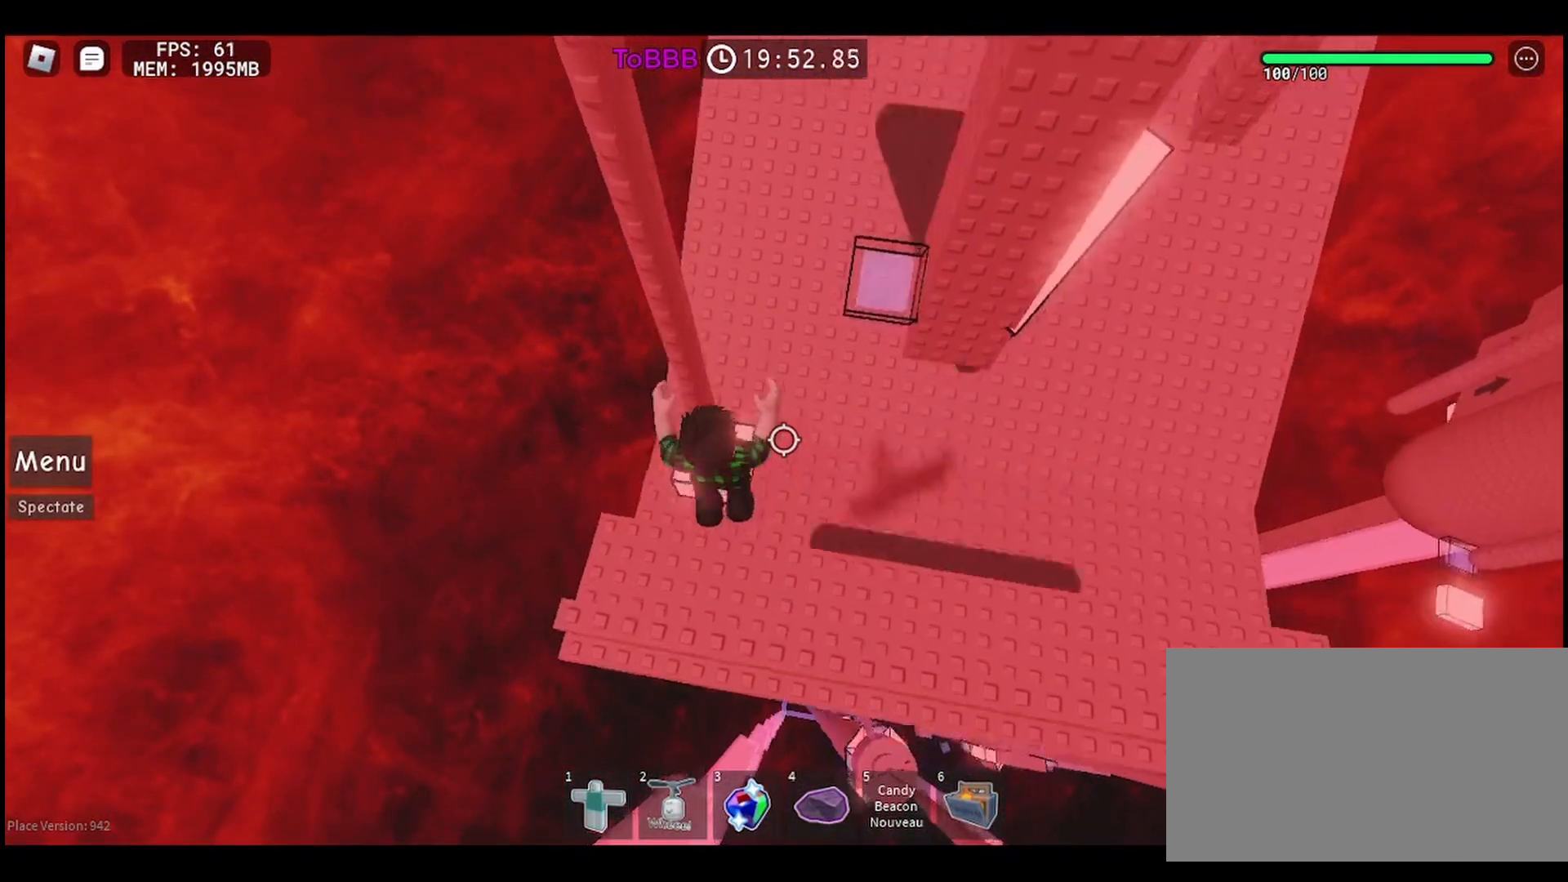
{"keys": [], "mouse": [], "events": [[217, "w", "up"]]}
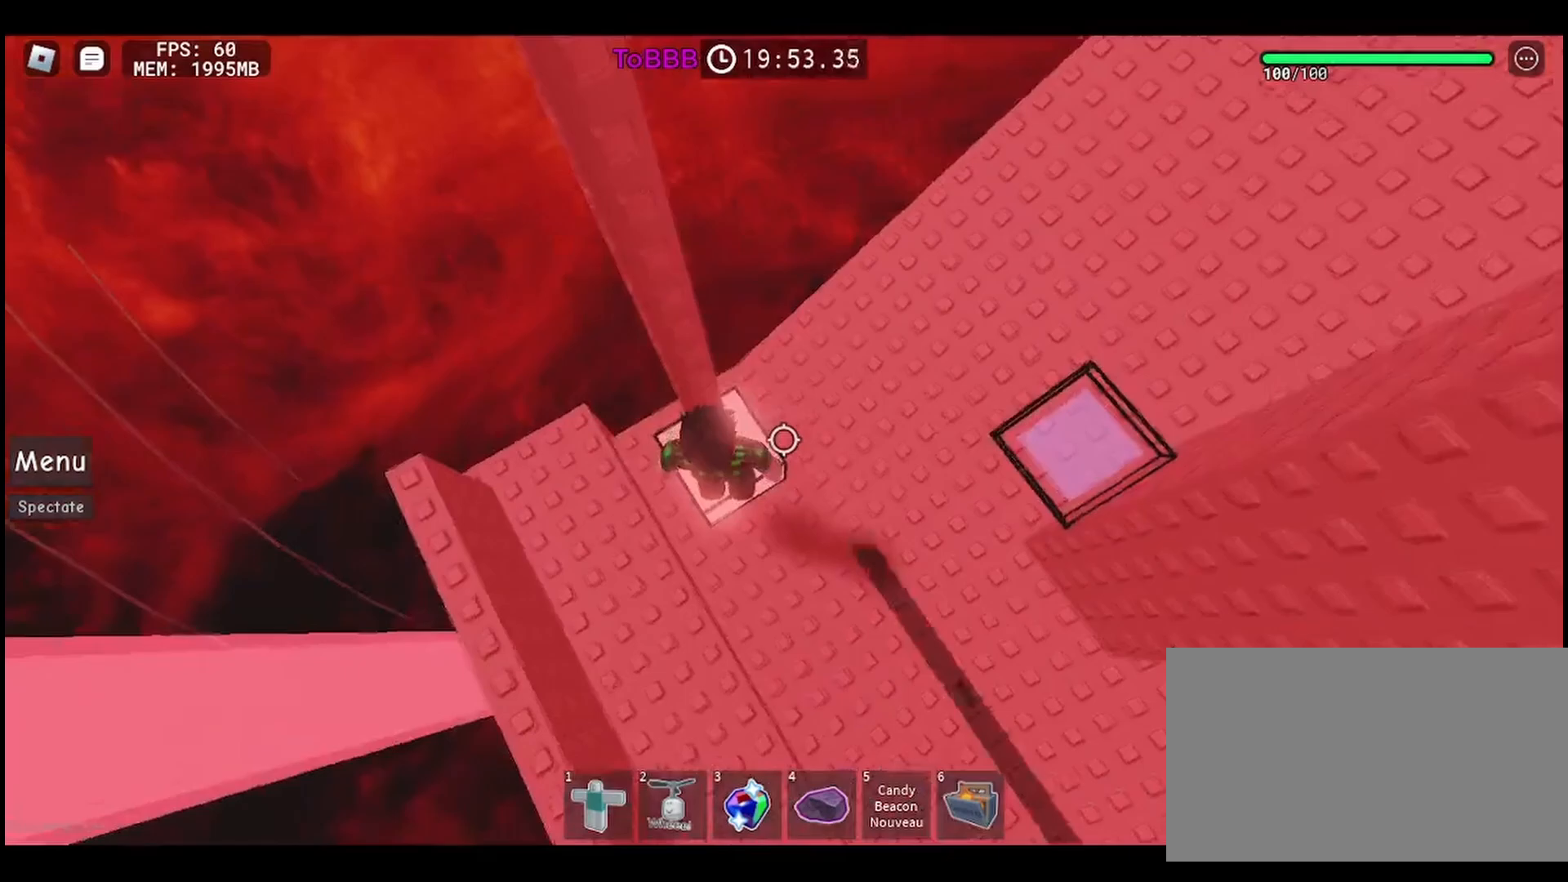
{"keys": ["d", "w"], "mouse": [], "events": [[33, "d", "down"], [150, "space", "down"], [267, "space", "up"], [450, "w", "down"]]}
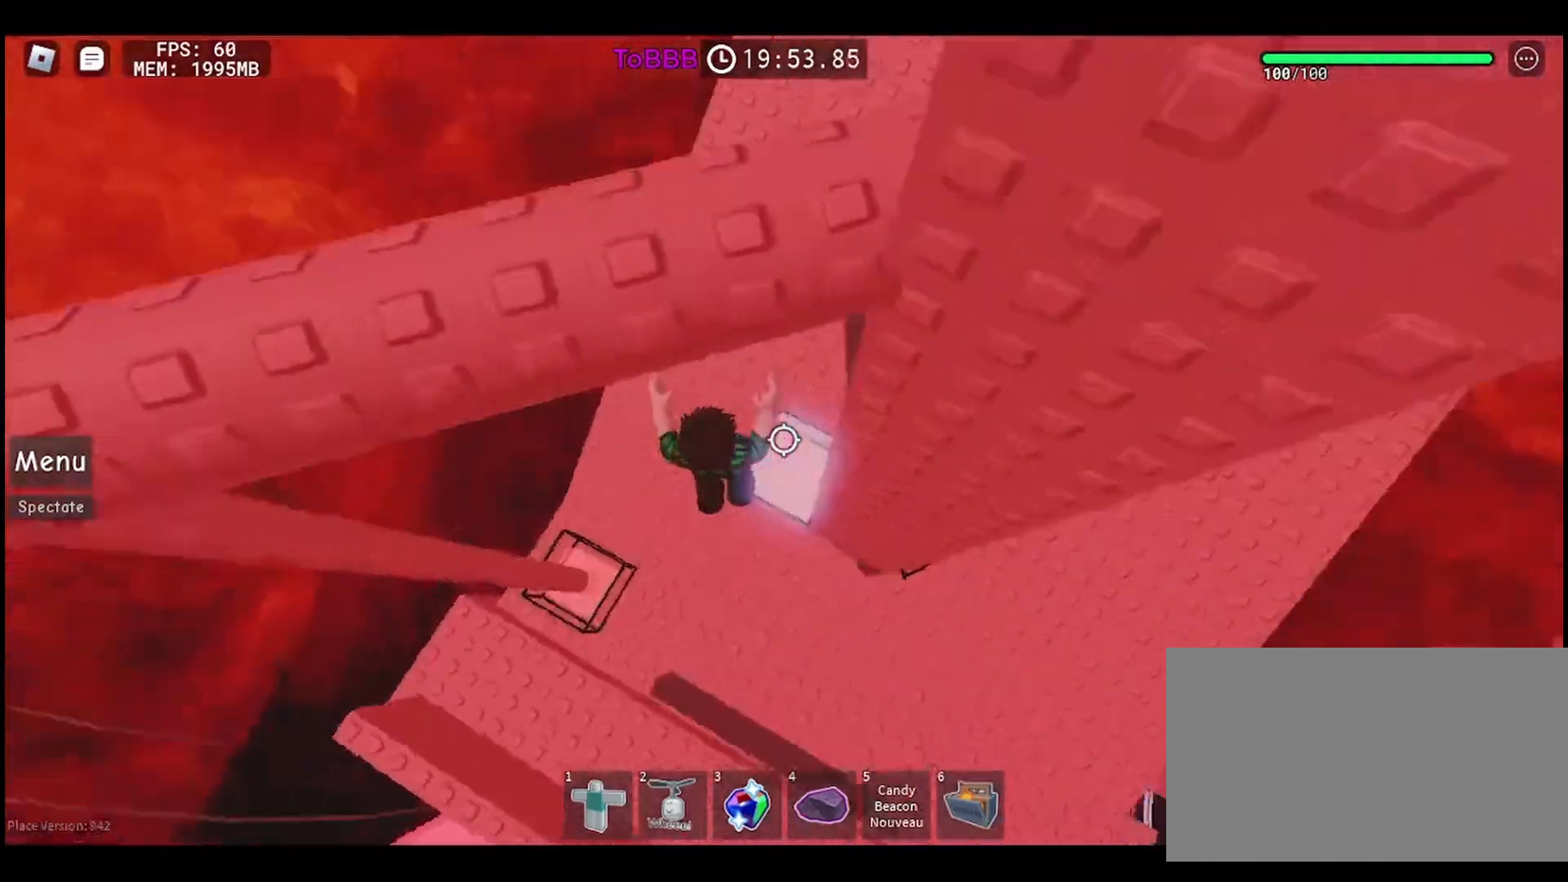
{"keys": ["d"], "mouse": [], "events": [[117, "w", "up"], [150, "d", "up"], [483, "d", "down"]]}
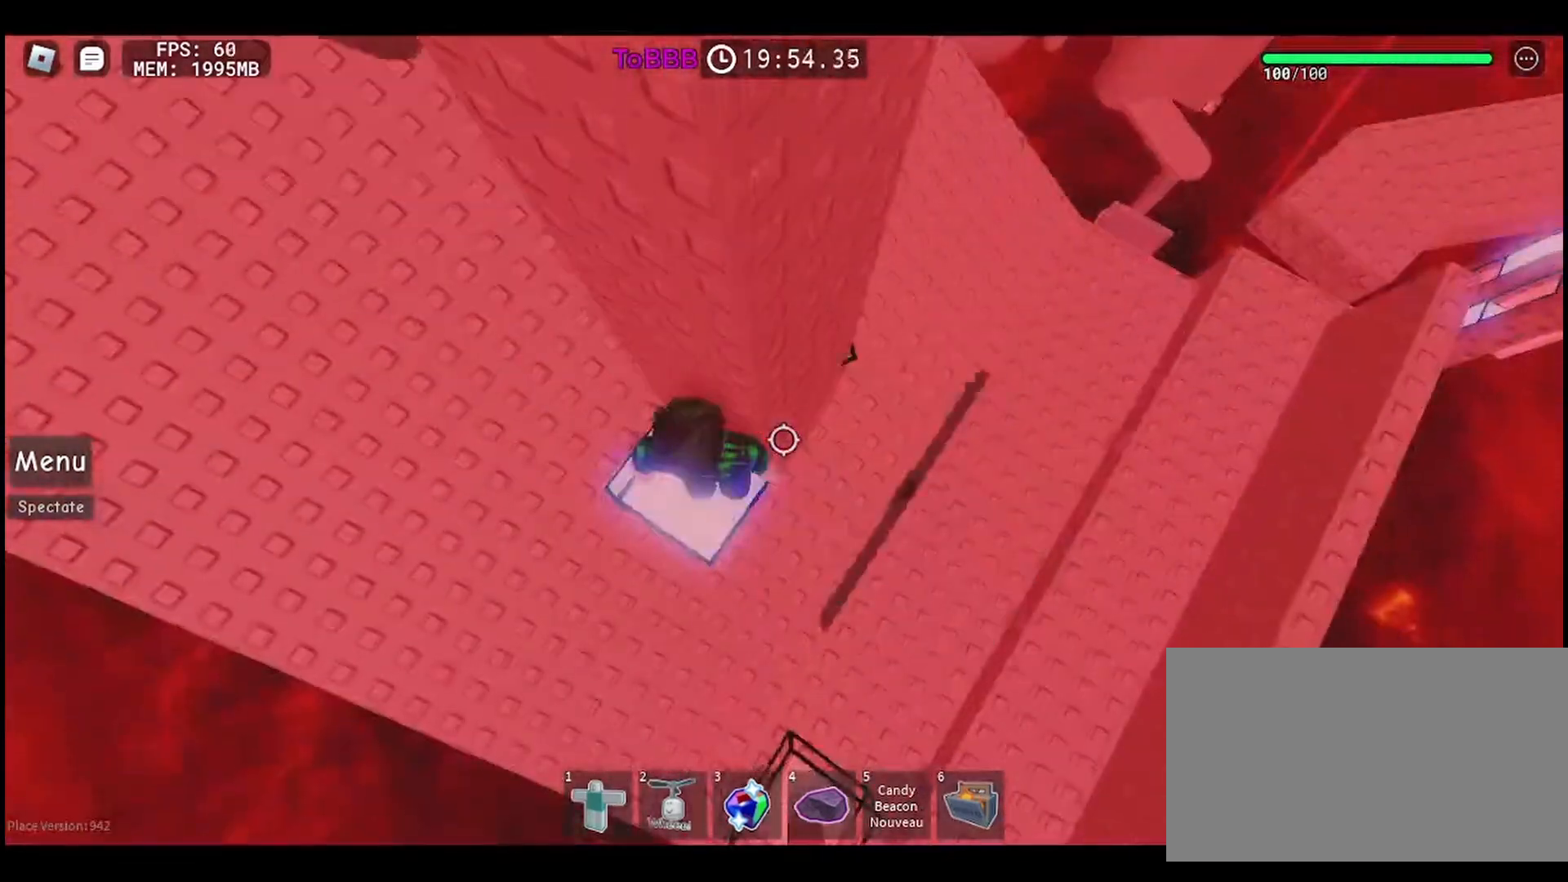
{"keys": ["d", "w"], "mouse": [], "events": [[133, "space", "down"], [250, "space", "up"], [400, "w", "down"]]}
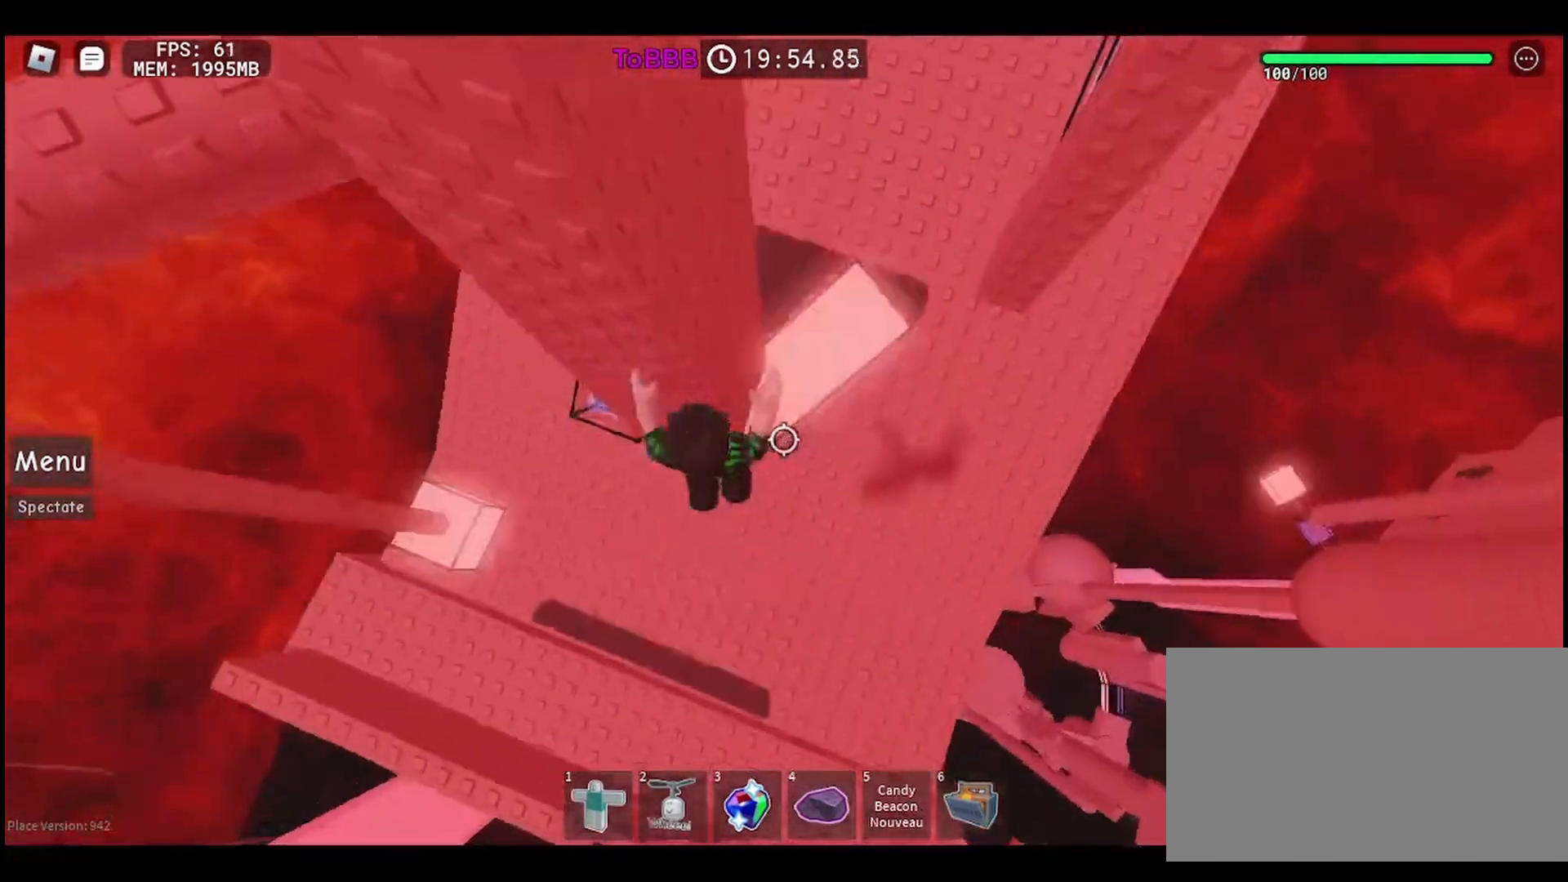
{"keys": ["w"], "mouse": [], "events": [[67, "d", "up"]]}
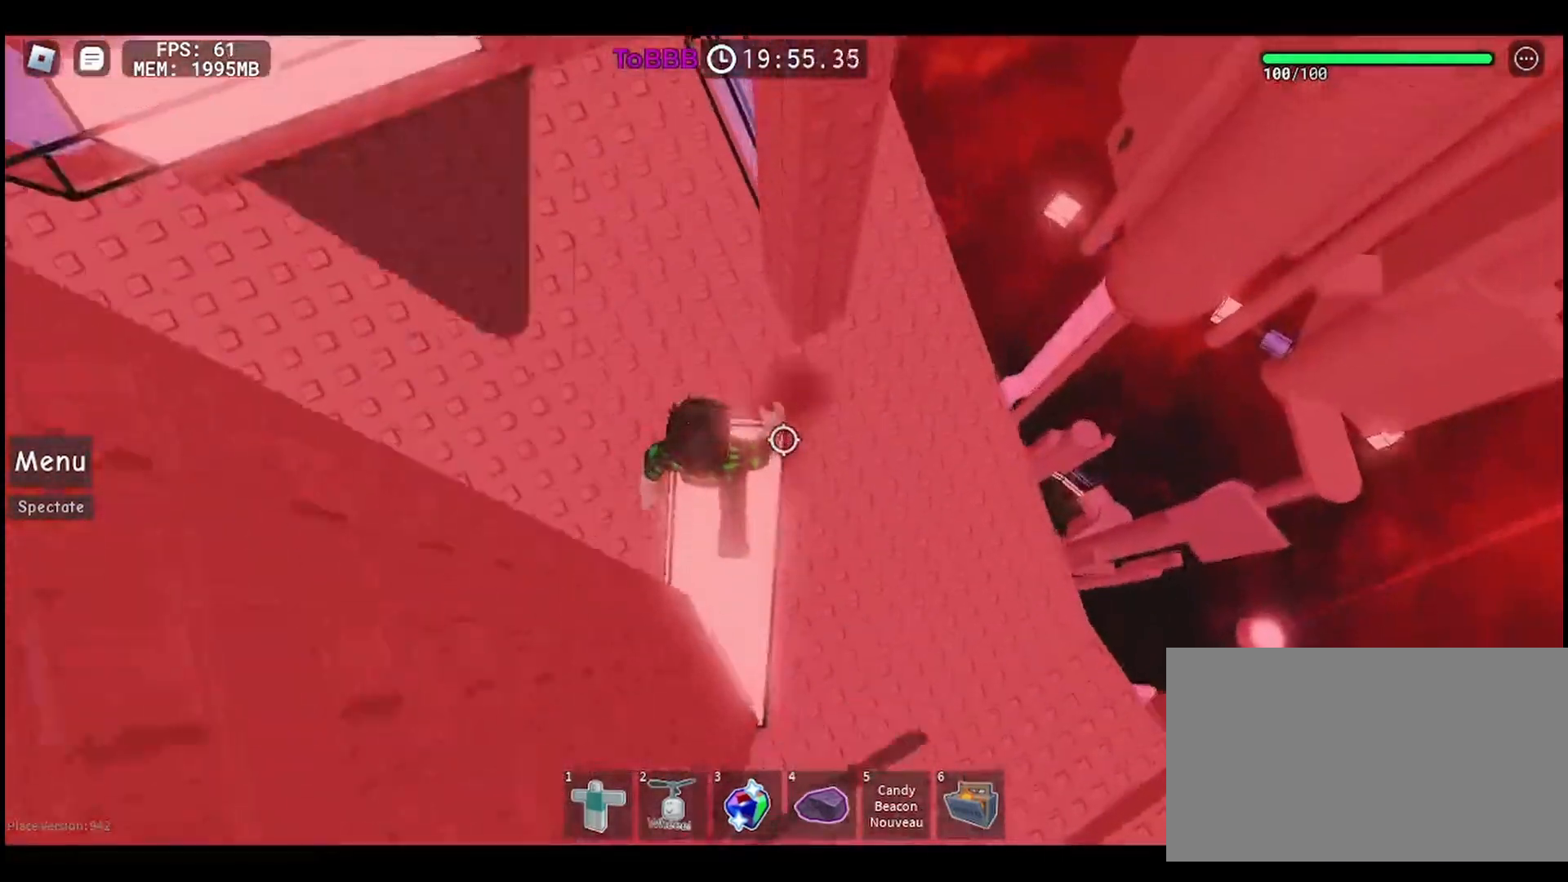
{"keys": ["w"], "mouse": [], "events": [[50, "w", "up"], [200, "w", "down"], [283, "space", "down"], [417, "space", "up"]]}
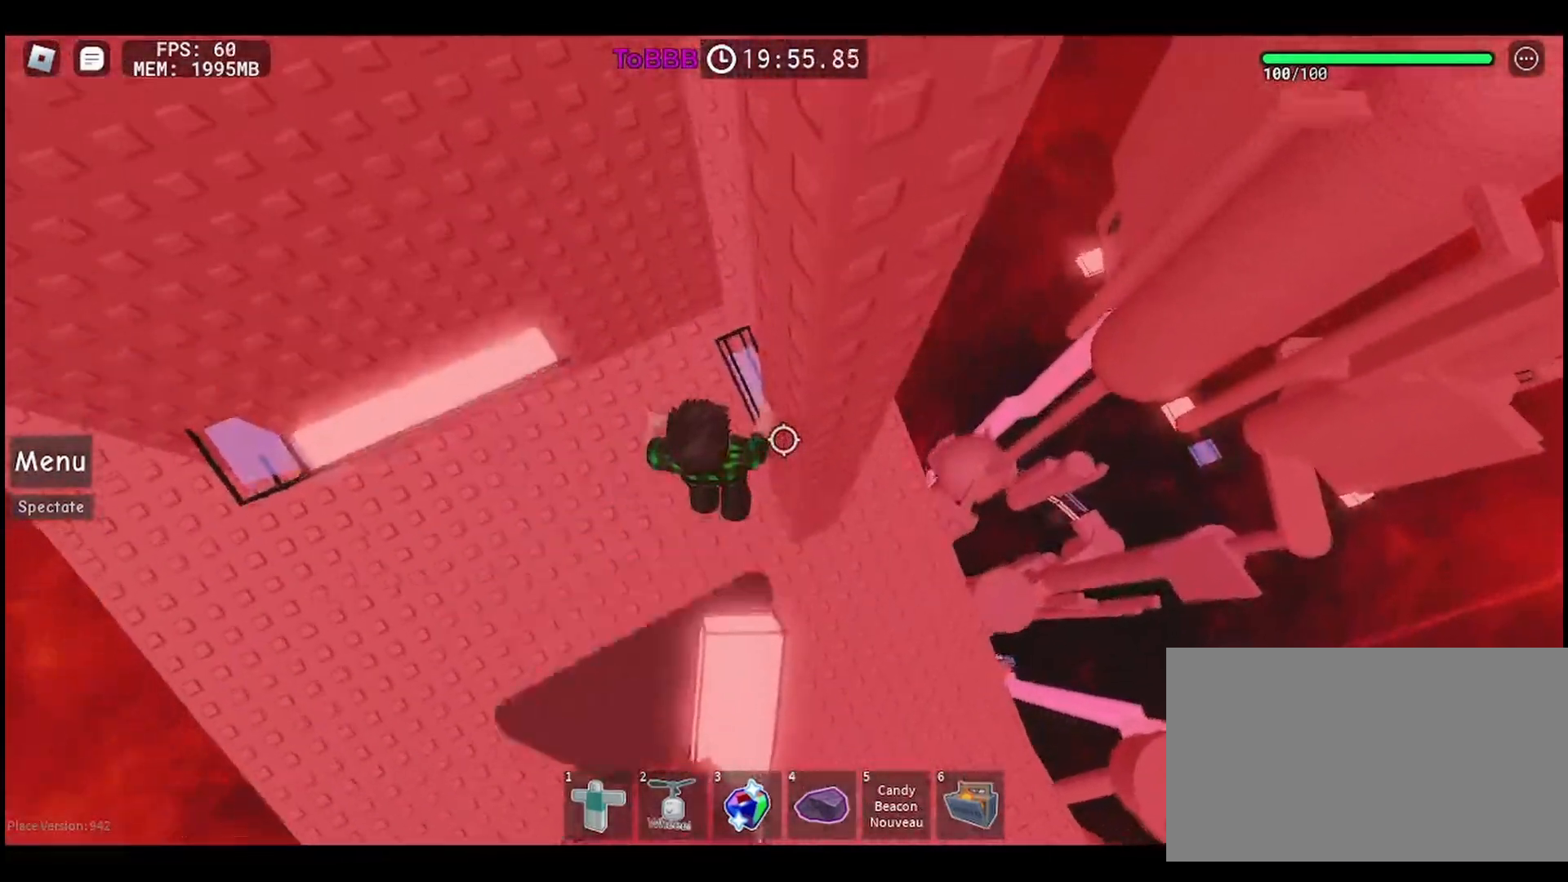
{"keys": [], "mouse": [], "events": [[150, "d", "down"], [233, "d", "up"], [317, "w", "up"]]}
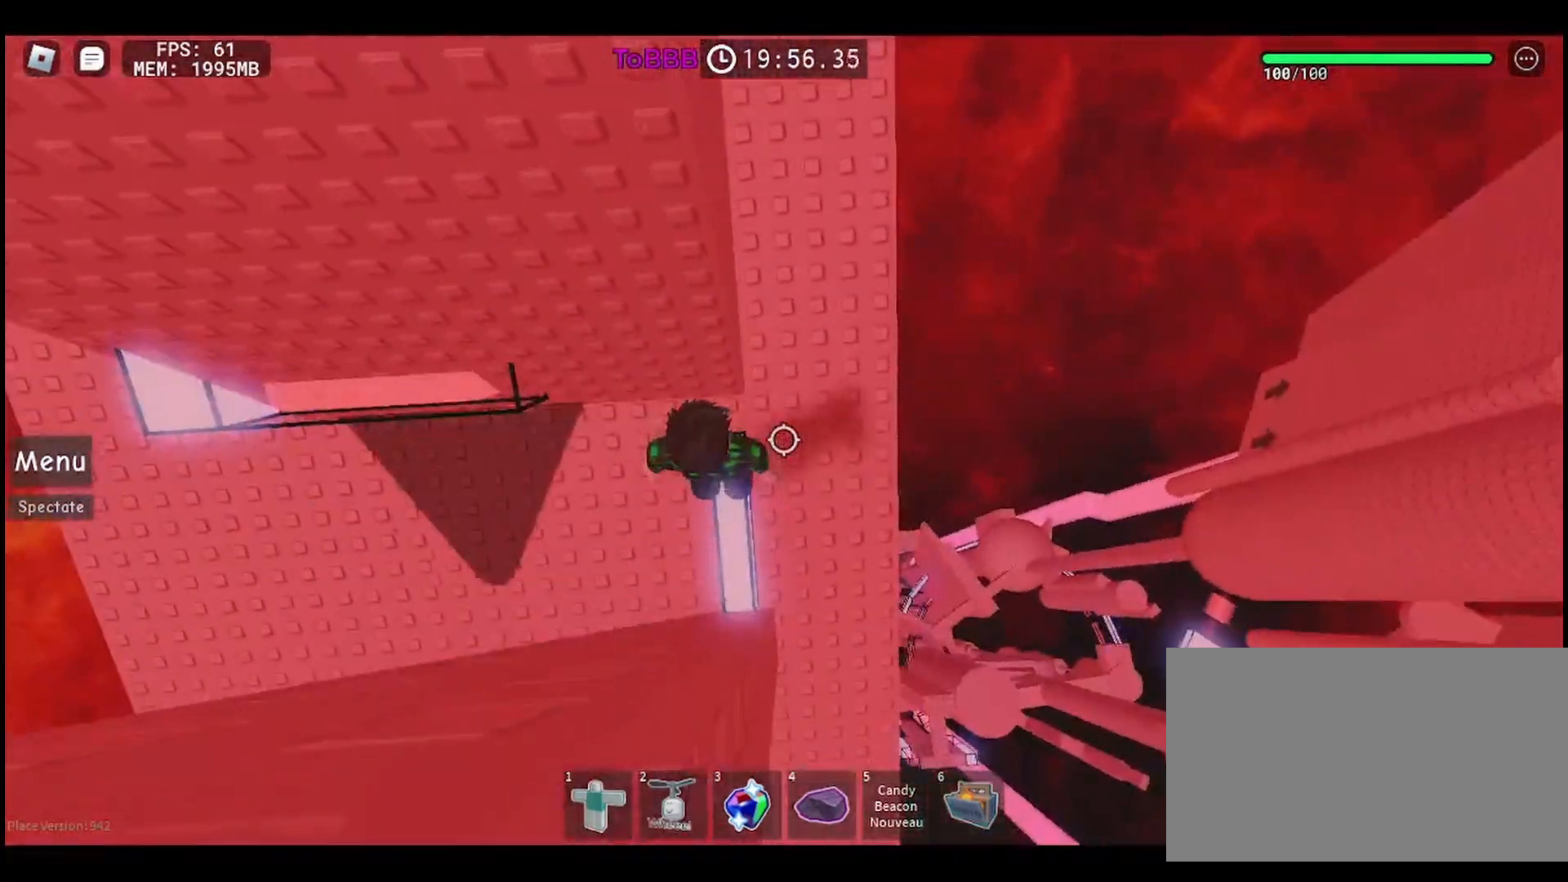
{"keys": ["a"], "mouse": [], "events": [[233, "a", "down"], [317, "space", "down"], [417, "space", "up"]]}
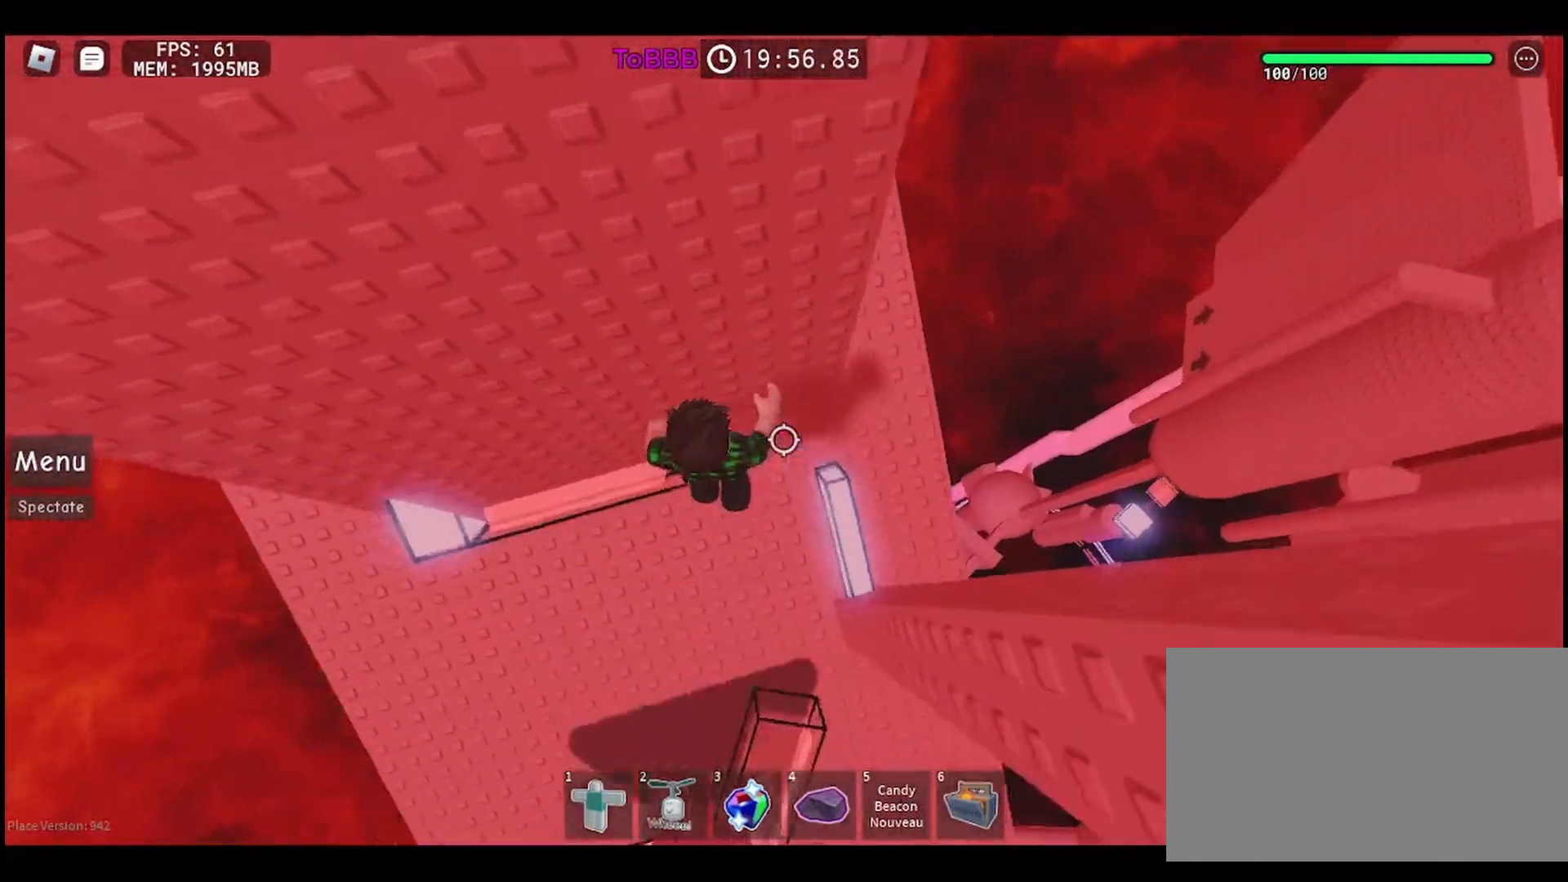
{"keys": ["a", "w"], "mouse": [], "events": [[167, "w", "down"]]}
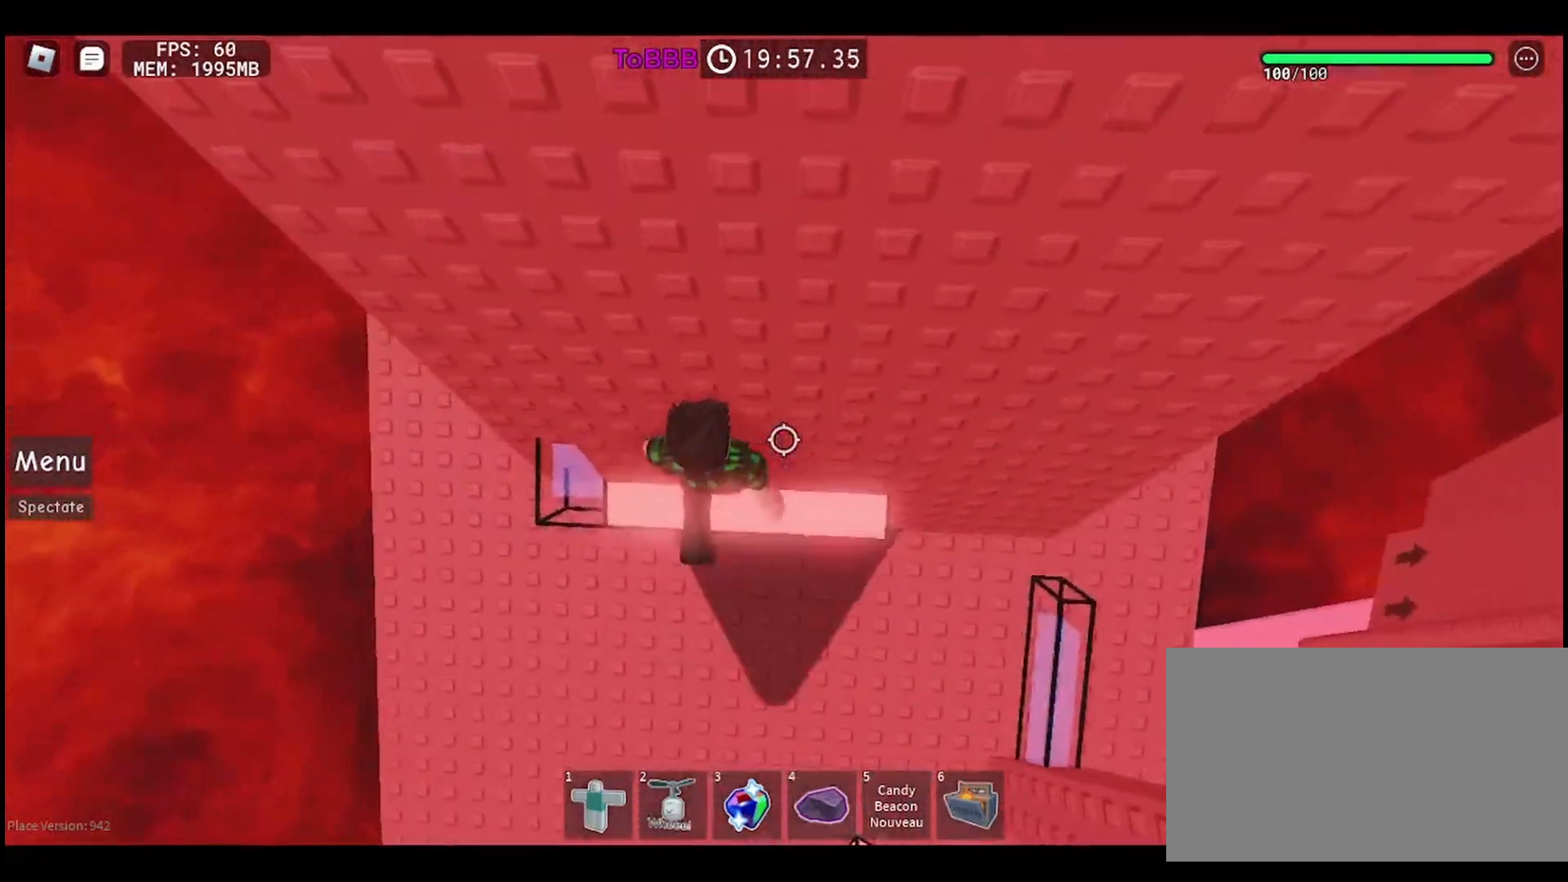
{"keys": ["a"], "mouse": [], "events": [[167, "w", "up"], [183, "a", "up"], [450, "a", "down"]]}
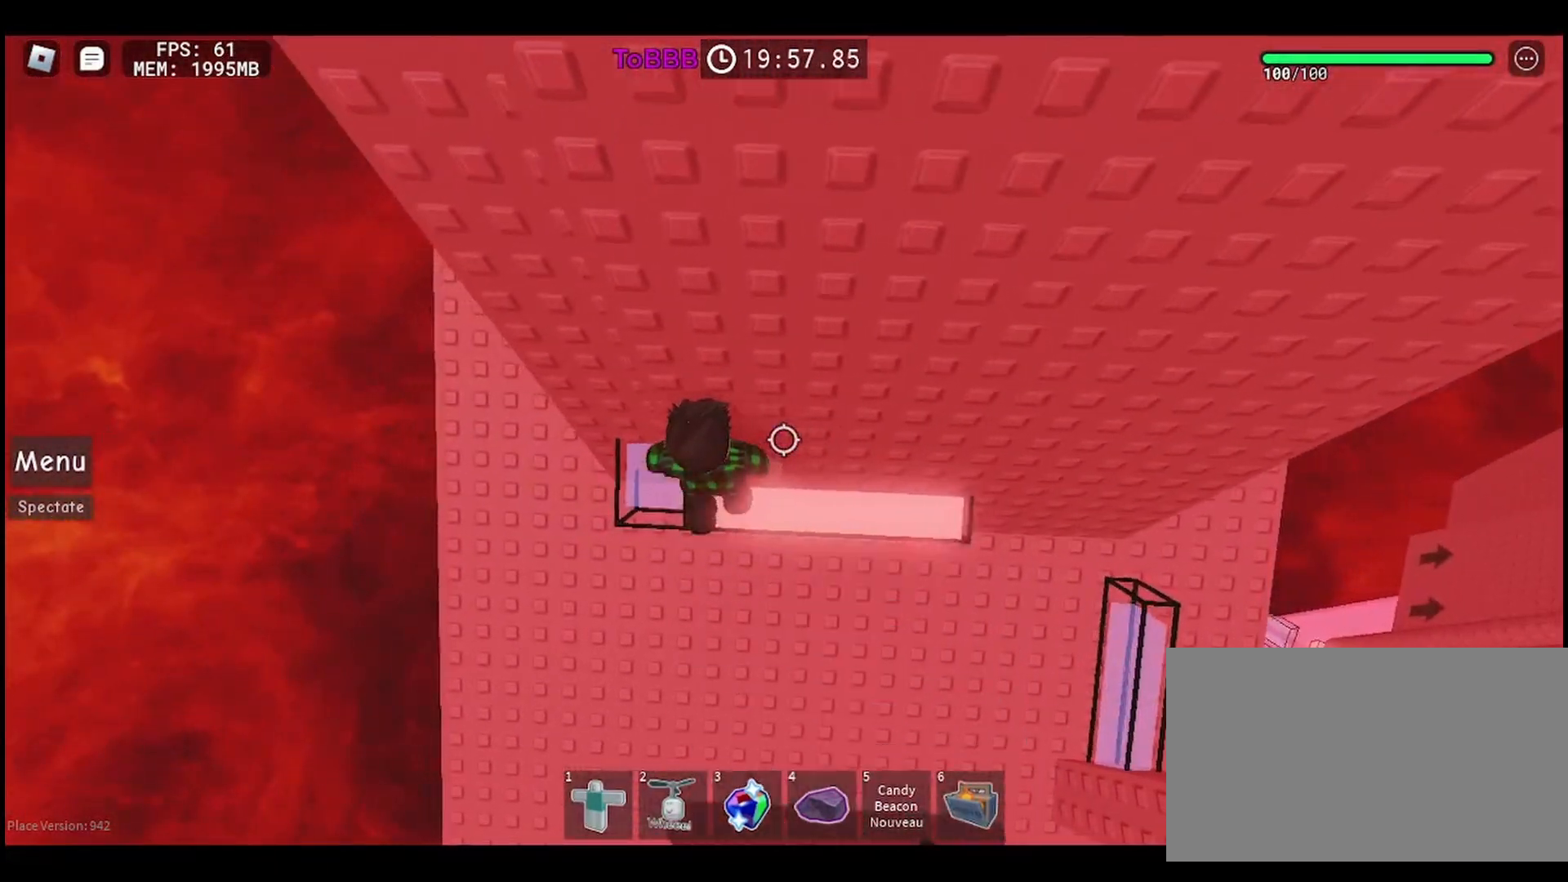
{"keys": [], "mouse": [], "events": [[67, "w", "down"], [150, "a", "up"], [267, "w", "up"]]}
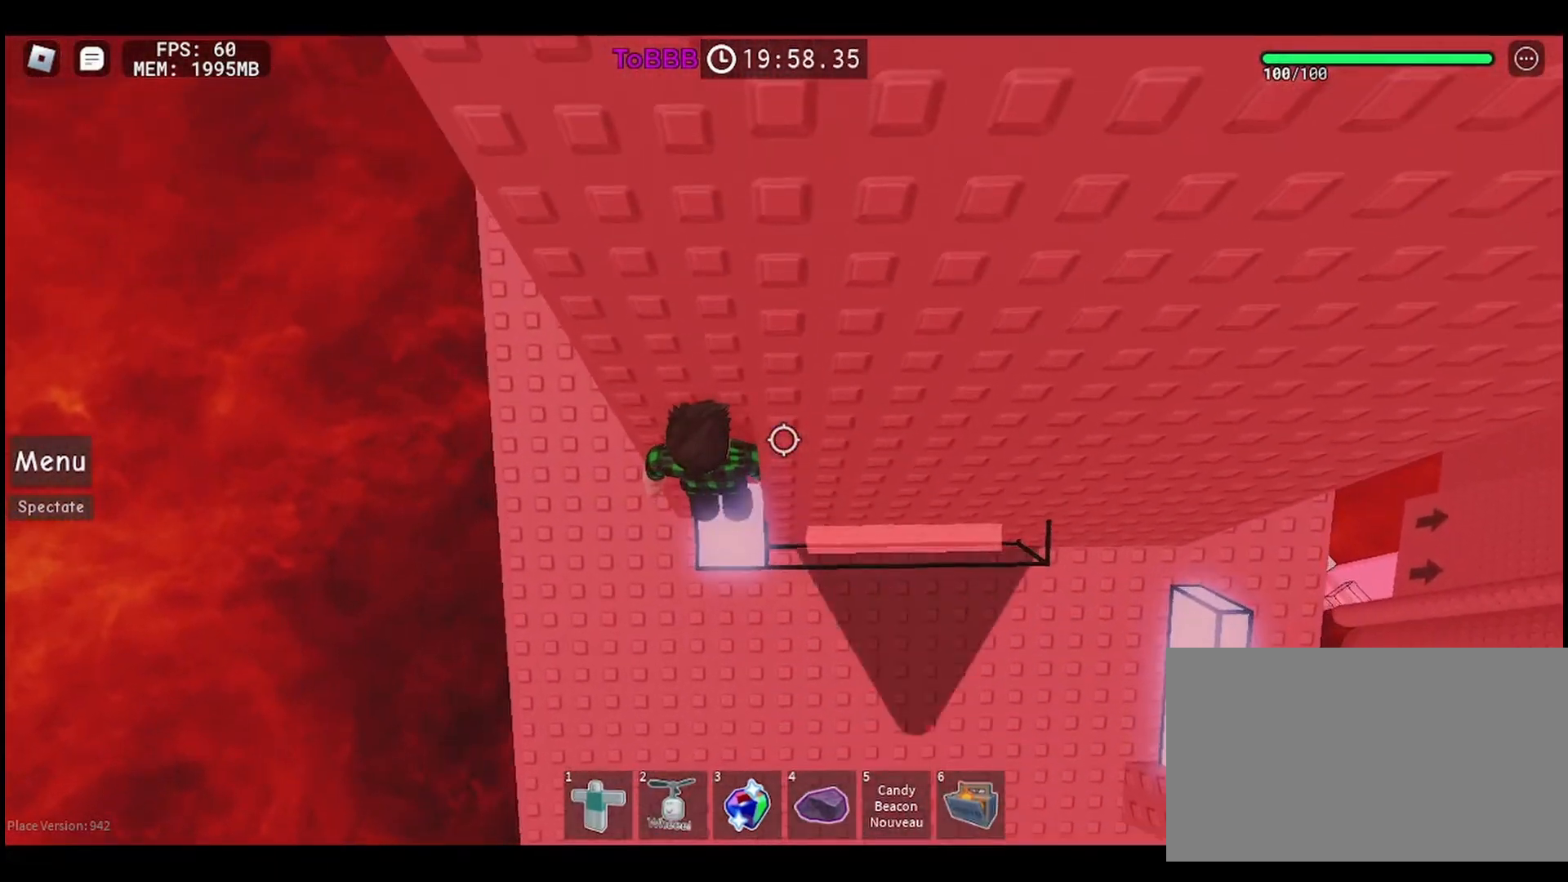
{"keys": ["a", "w"], "mouse": [], "events": [[167, "a", "down"], [317, "space", "down"], [433, "space", "up"], [467, "w", "down"]]}
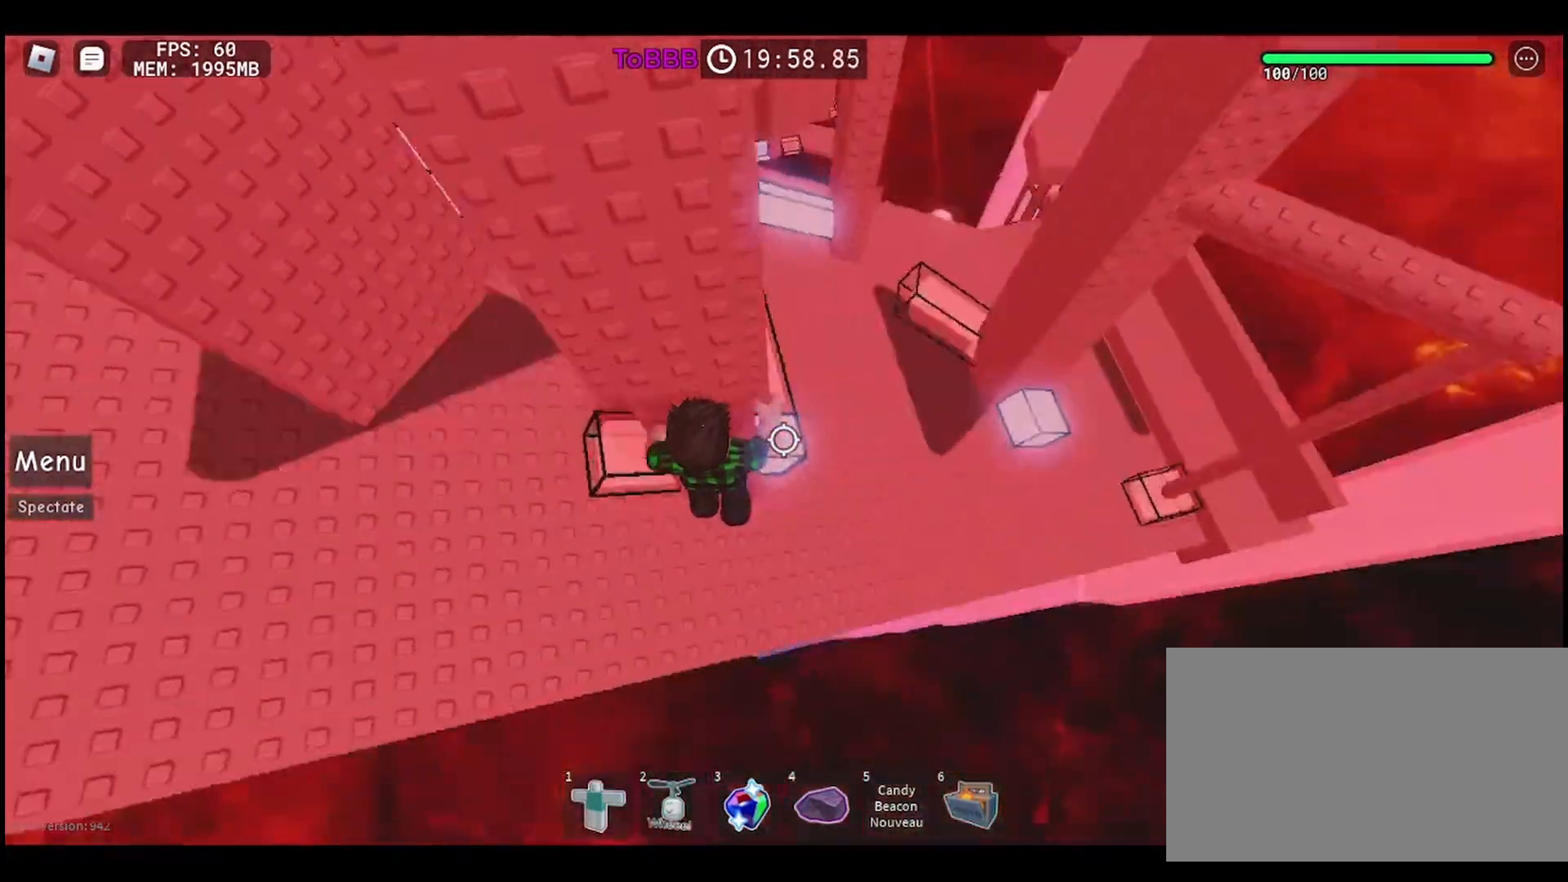
{"keys": [], "mouse": [], "events": [[217, "w", "up"], [450, "a", "up"]]}
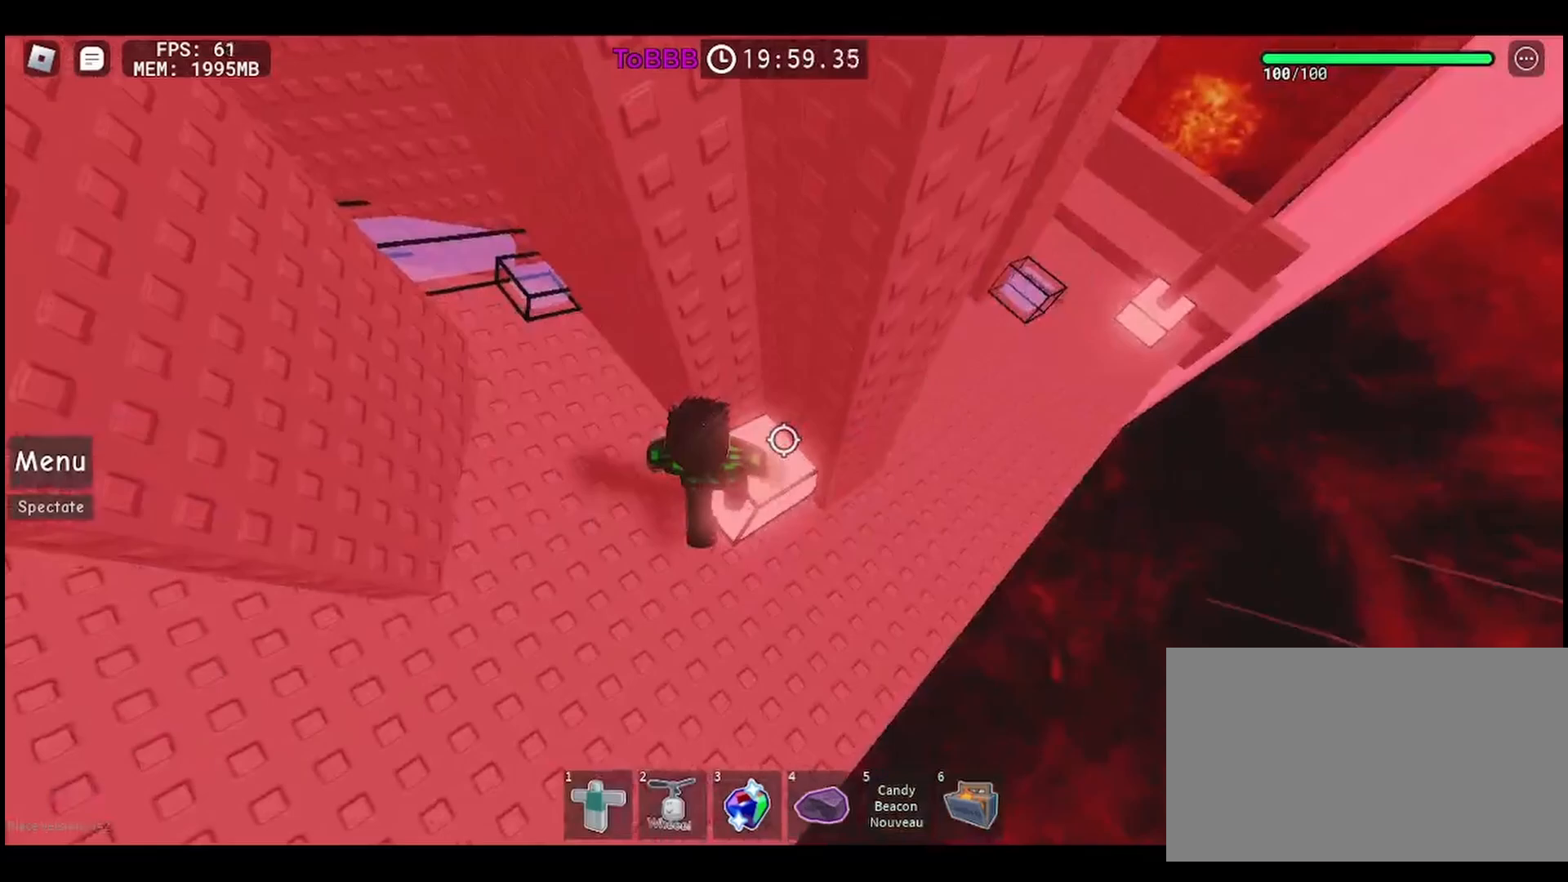
{"keys": ["a", "space"], "mouse": [], "events": [[317, "a", "down"], [400, "space", "down"]]}
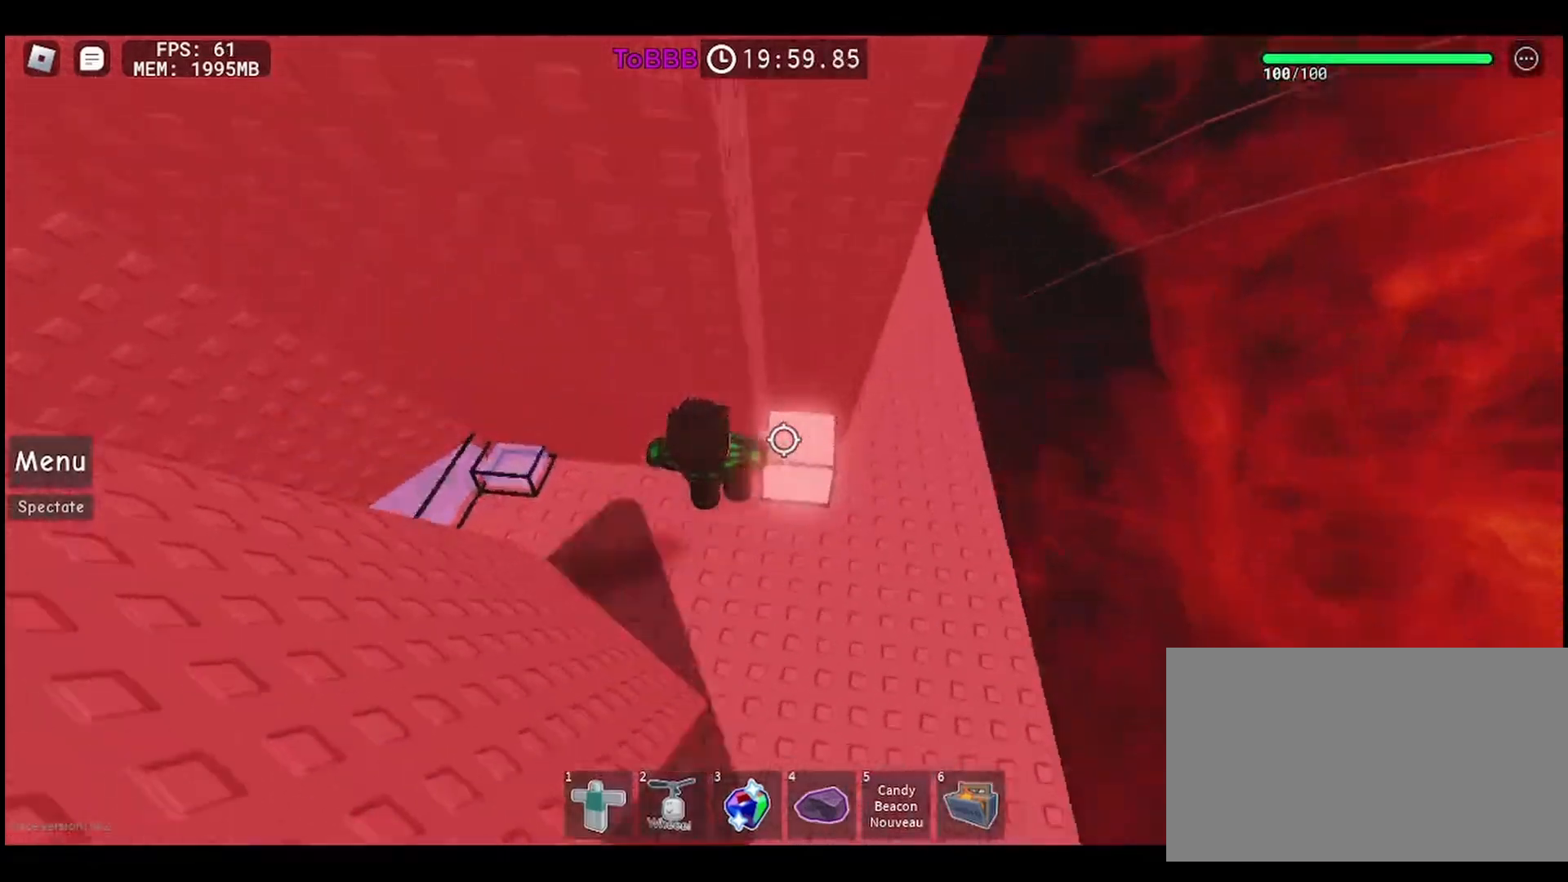
{"keys": ["a"], "mouse": [], "events": [[33, "space", "up"]]}
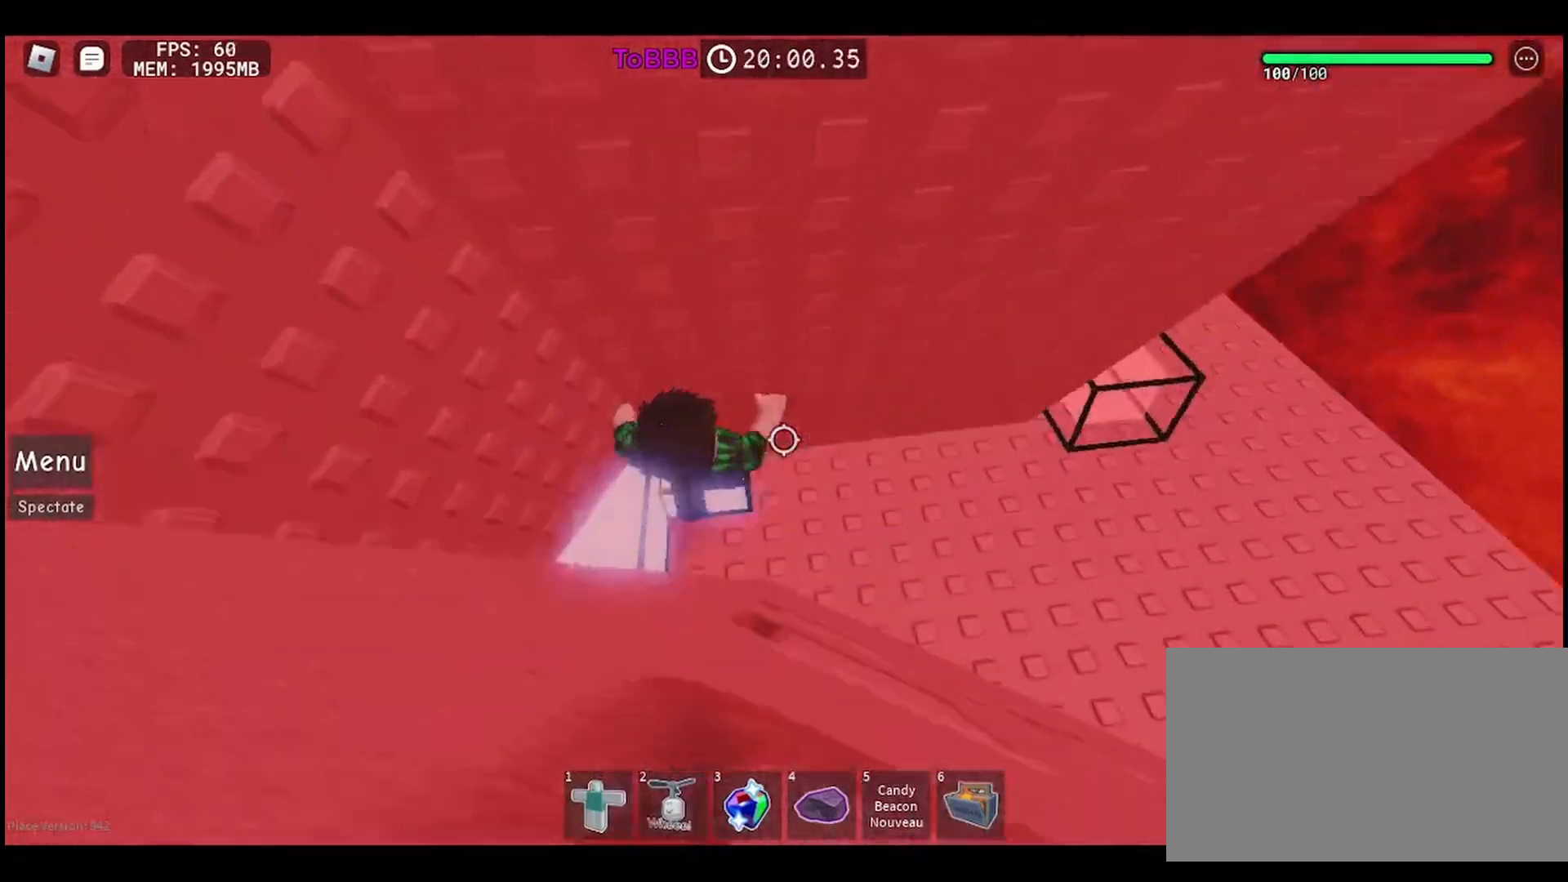
{"keys": [], "mouse": [], "events": [[450, "a", "up"]]}